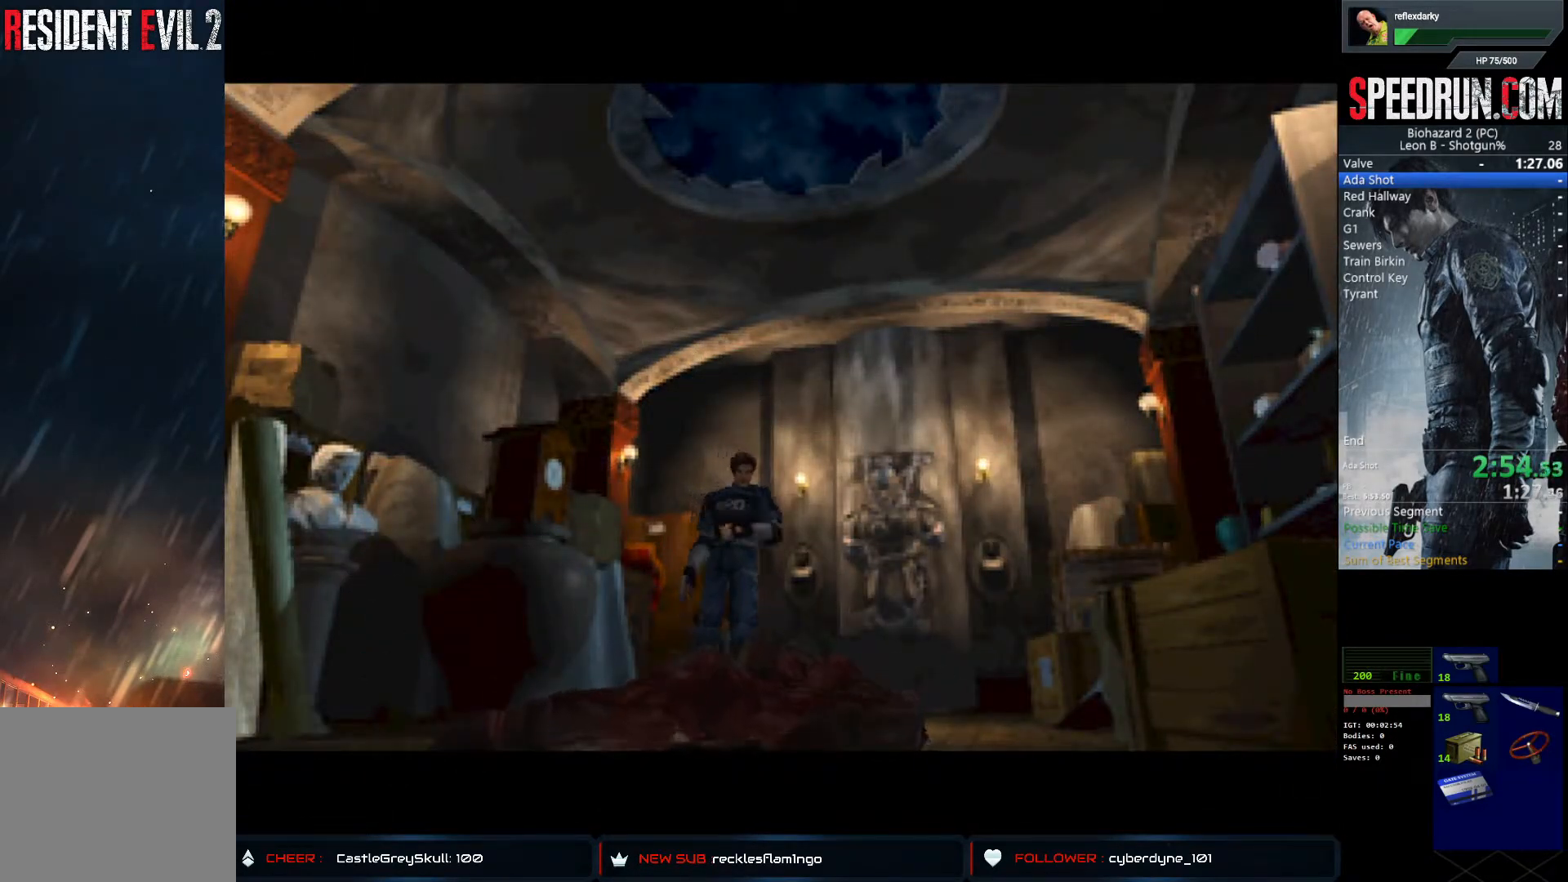
Gameplay with a controller (PlayStation layout); each line is a JSON object with the inputs held at the frame after it. "events" lists button and stick changes between this image and that frame as [ms after this image, input, new state], when the widget could be followed in between. Not read: L1 L3 R1 R3.
{"buttons": ["SQUARE", "DPAD_UP", "DPAD_RIGHT"], "left_stick": "center", "right_stick": "center", "events": [[117, "DPAD_RIGHT", "up"], [250, "DPAD_RIGHT", "down"], [367, "DPAD_RIGHT", "up"], [483, "DPAD_RIGHT", "down"]]}
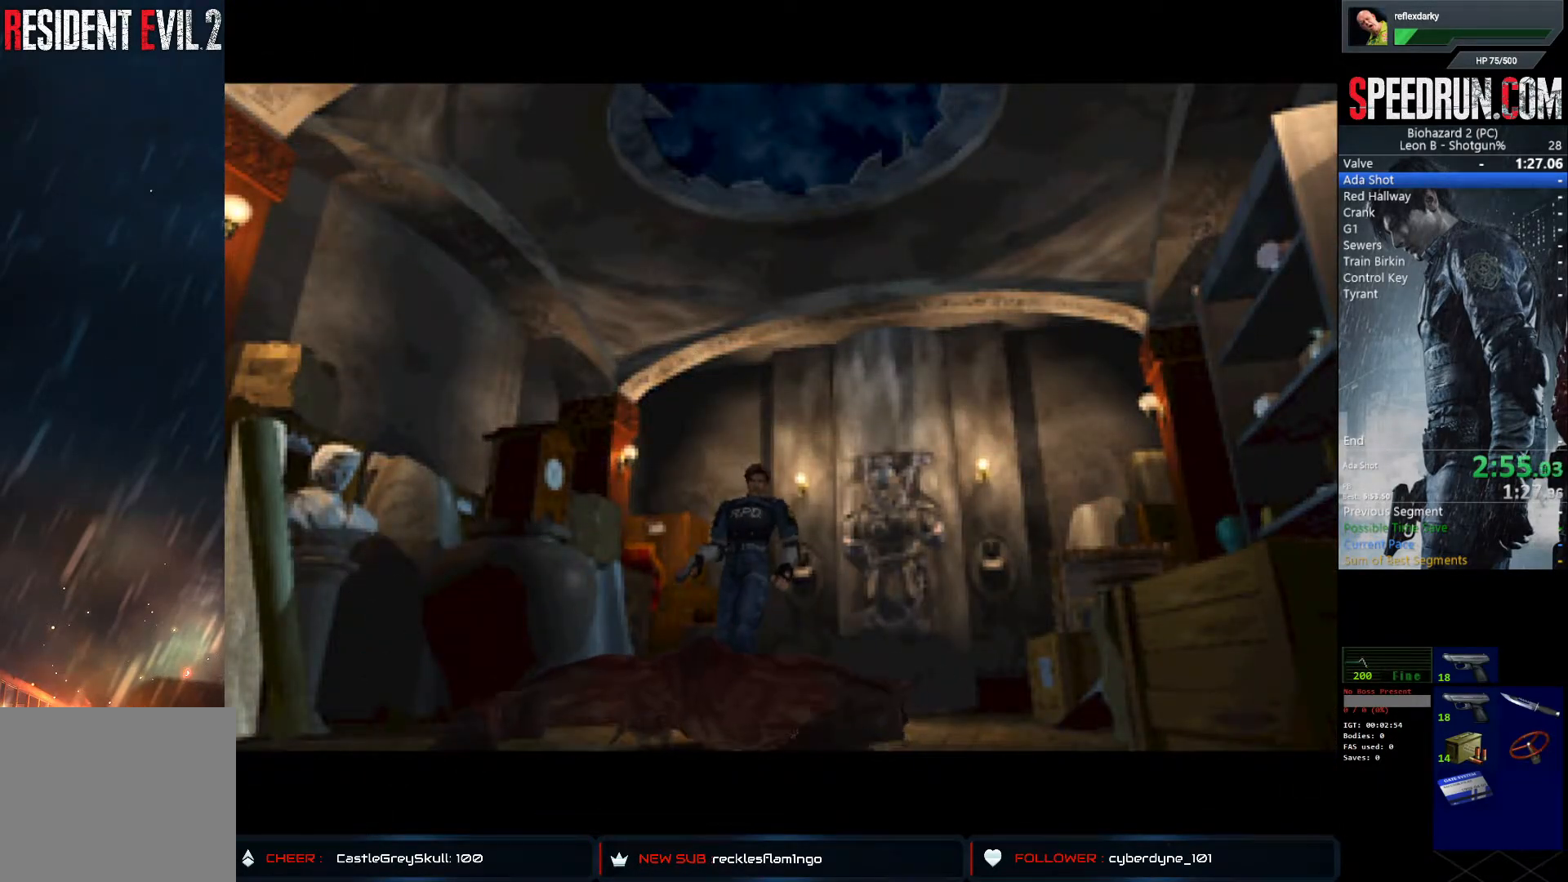
{"buttons": ["SQUARE", "DPAD_UP"], "left_stick": "center", "right_stick": "center", "events": [[100, "DPAD_RIGHT", "up"], [200, "DPAD_RIGHT", "down"], [317, "DPAD_RIGHT", "up"], [400, "DPAD_RIGHT", "down"], [500, "DPAD_RIGHT", "up"]]}
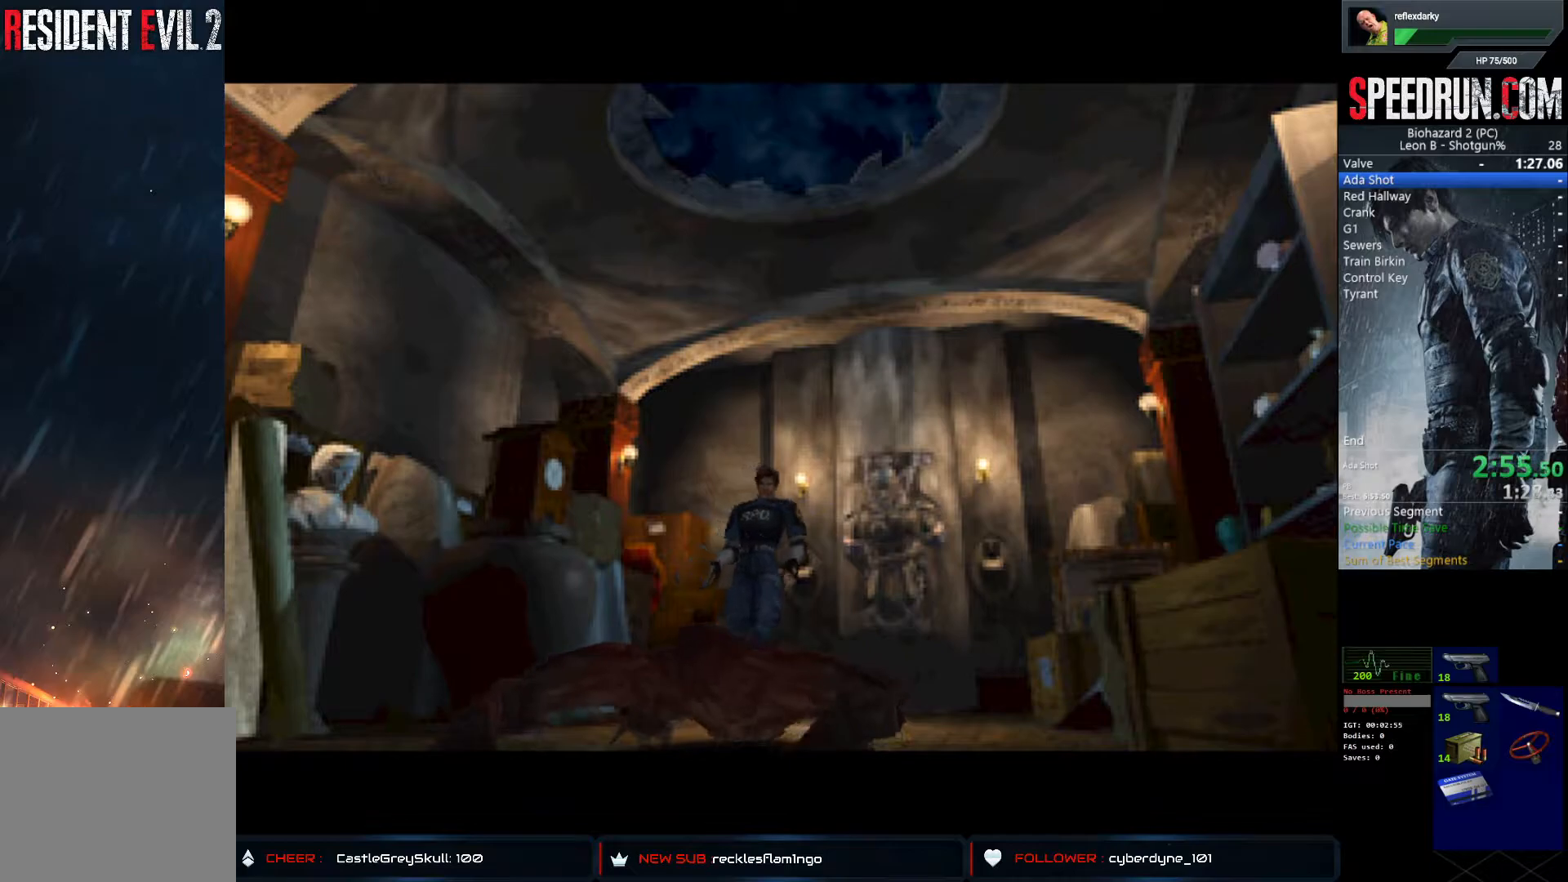
{"buttons": ["SQUARE", "DPAD_UP"], "left_stick": "center", "right_stick": "center", "events": [[167, "DPAD_RIGHT", "down"], [217, "DPAD_RIGHT", "up"], [333, "DPAD_RIGHT", "down"], [433, "DPAD_RIGHT", "up"]]}
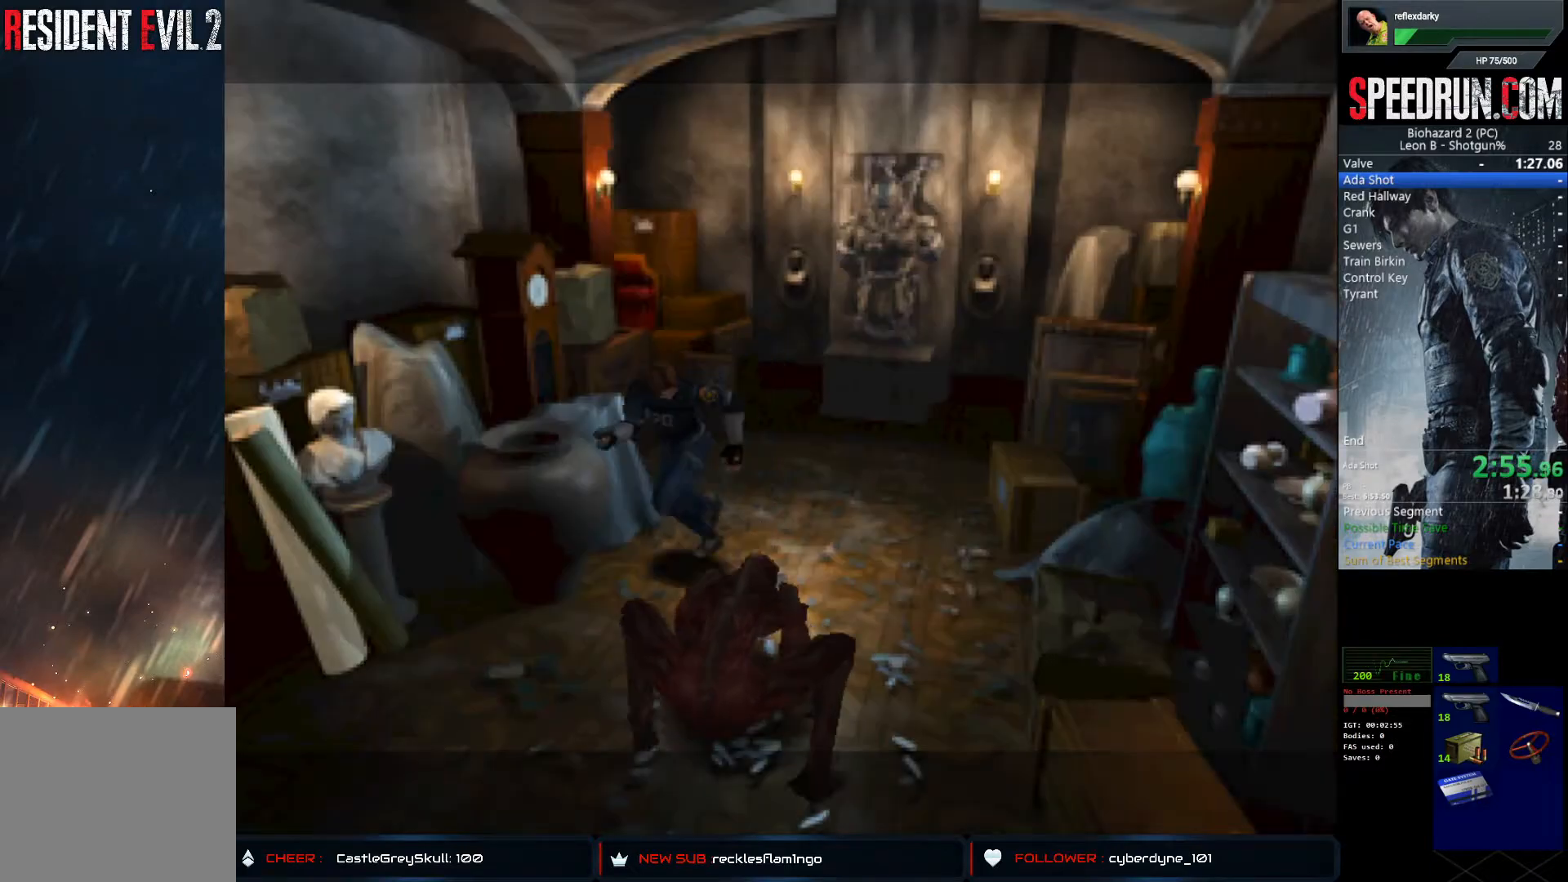
{"buttons": ["SQUARE", "DPAD_UP"], "left_stick": "center", "right_stick": "center", "events": [[50, "DPAD_RIGHT", "down"], [100, "DPAD_RIGHT", "up"]]}
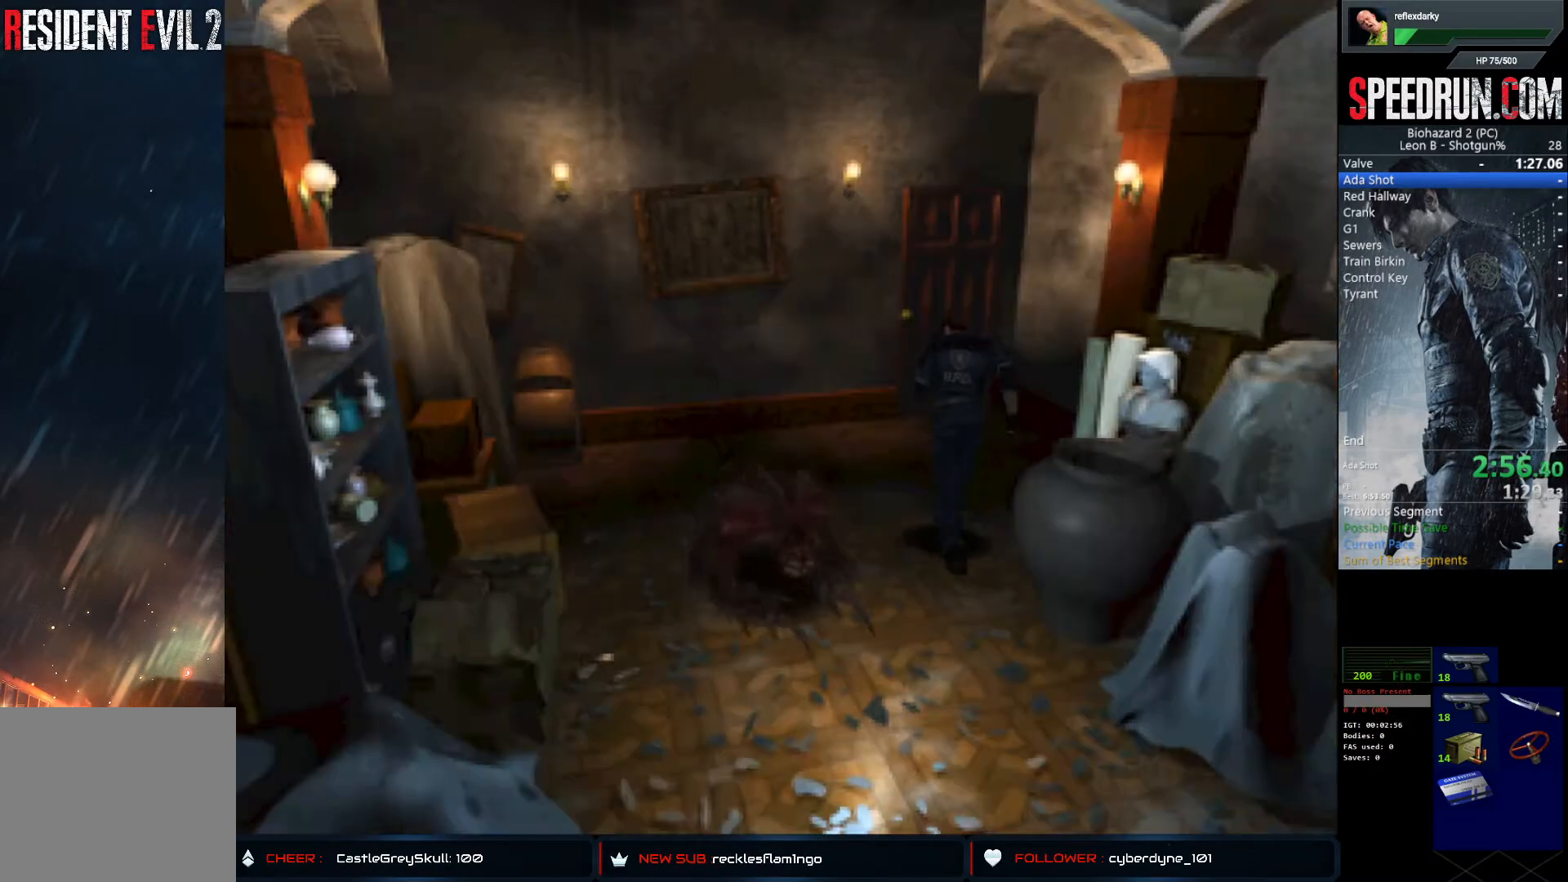
{"buttons": ["CROSS", "SQUARE", "DPAD_UP"], "left_stick": "center", "right_stick": "center", "events": [[250, "CROSS", "down"], [400, "CROSS", "up"], [467, "CROSS", "down"]]}
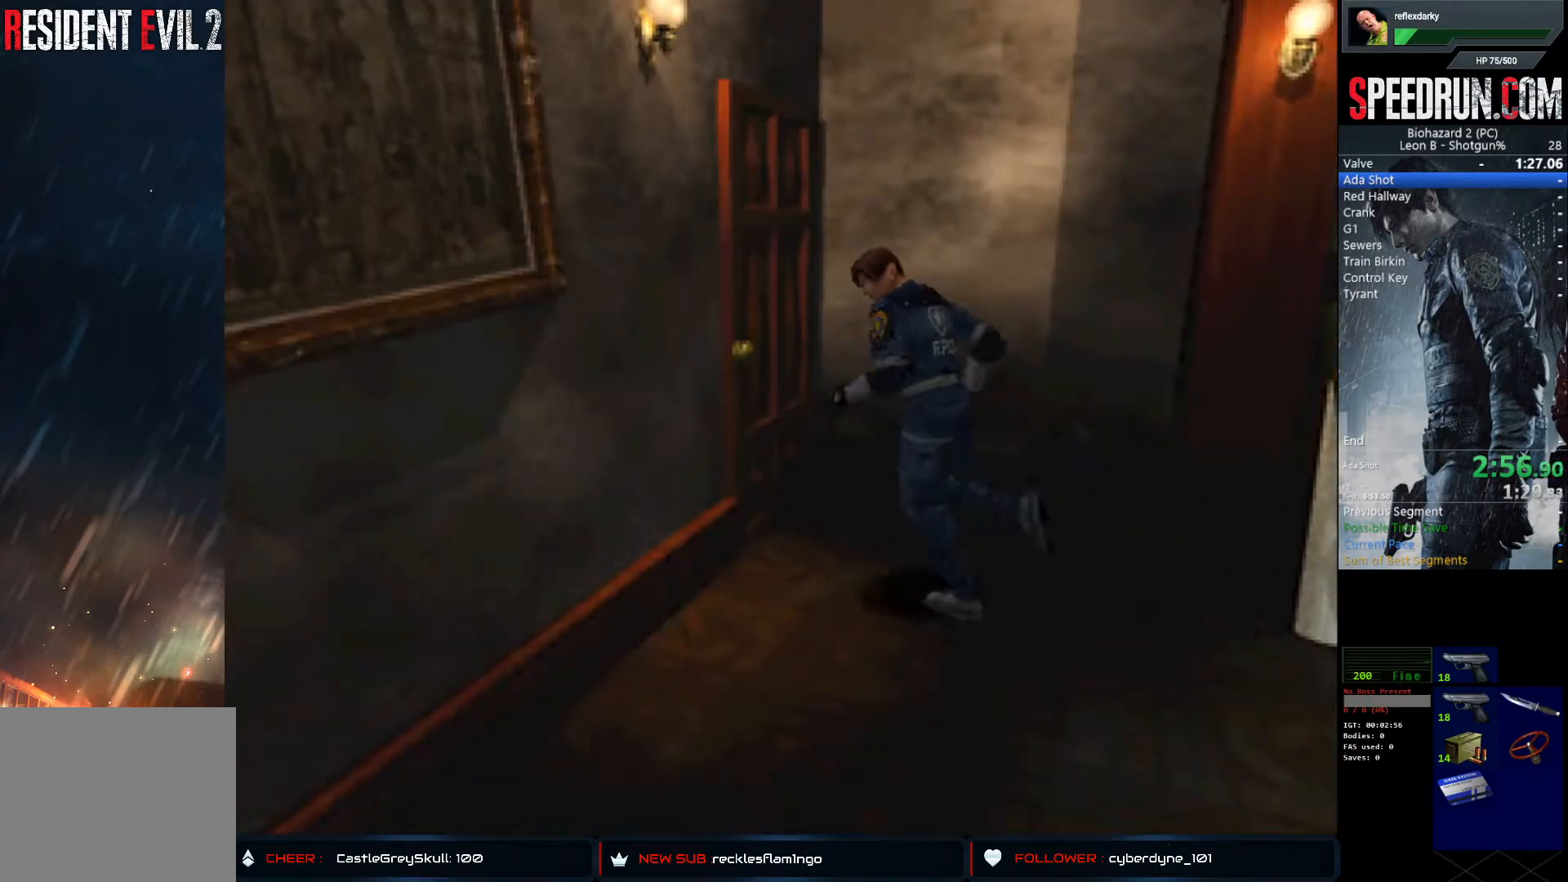
{"buttons": ["CROSS", "SQUARE", "DPAD_UP"], "left_stick": "center", "right_stick": "center", "events": [[67, "CROSS", "up"], [133, "CROSS", "down"], [233, "CROSS", "up"], [300, "CROSS", "down"], [400, "CROSS", "up"], [450, "CROSS", "down"]]}
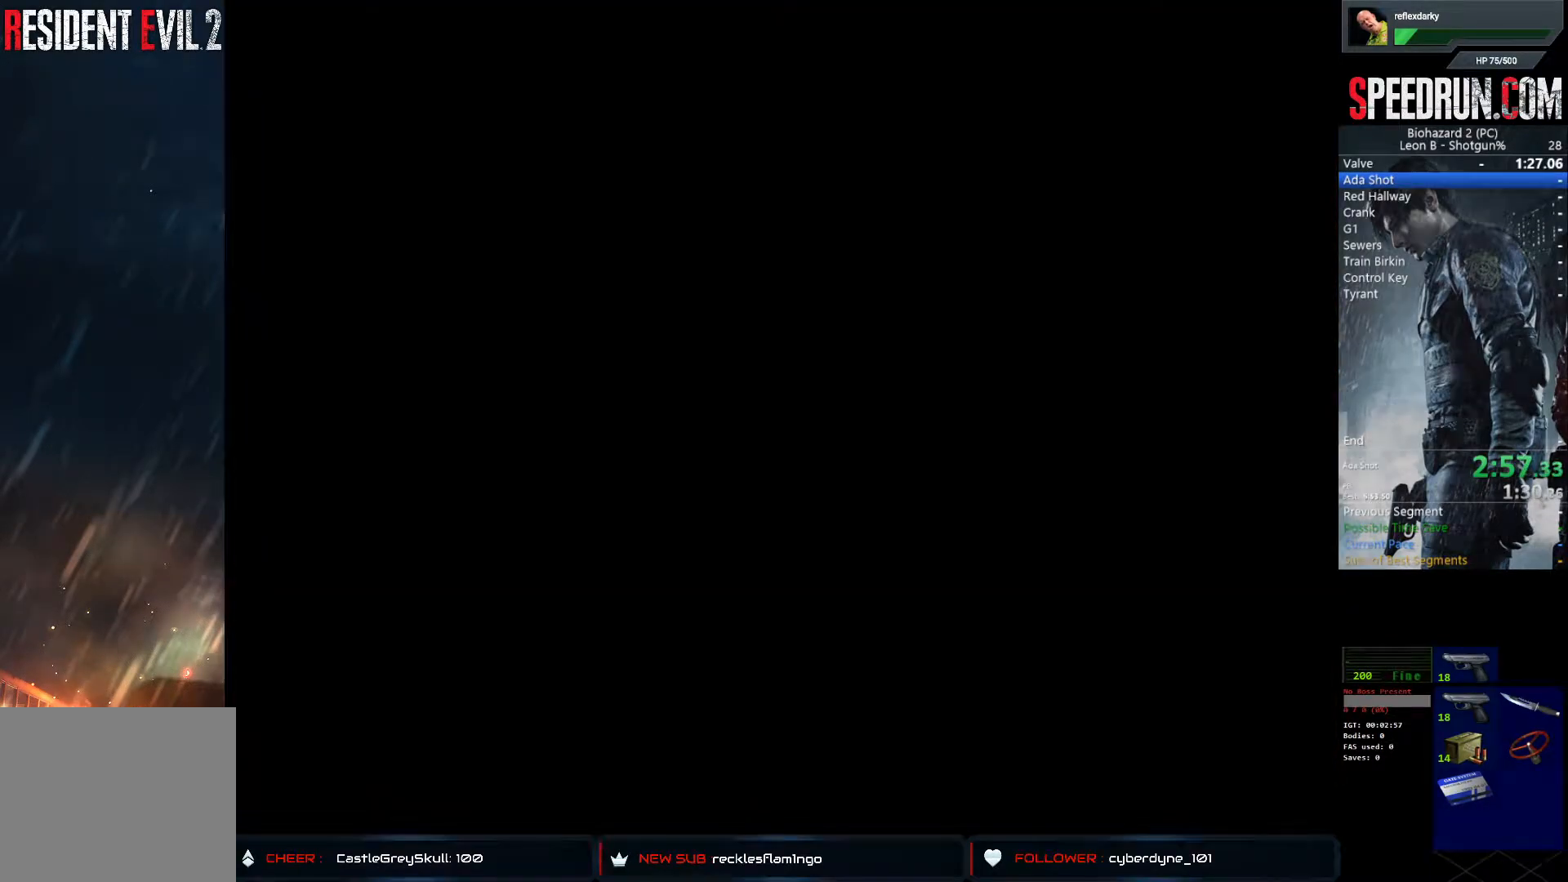
{"buttons": ["SQUARE", "DPAD_LEFT"], "left_stick": "center", "right_stick": "center", "events": [[67, "CROSS", "up"], [83, "DPAD_UP", "up"], [217, "DPAD_LEFT", "down"], [367, "DPAD_LEFT", "up"], [450, "DPAD_LEFT", "down"]]}
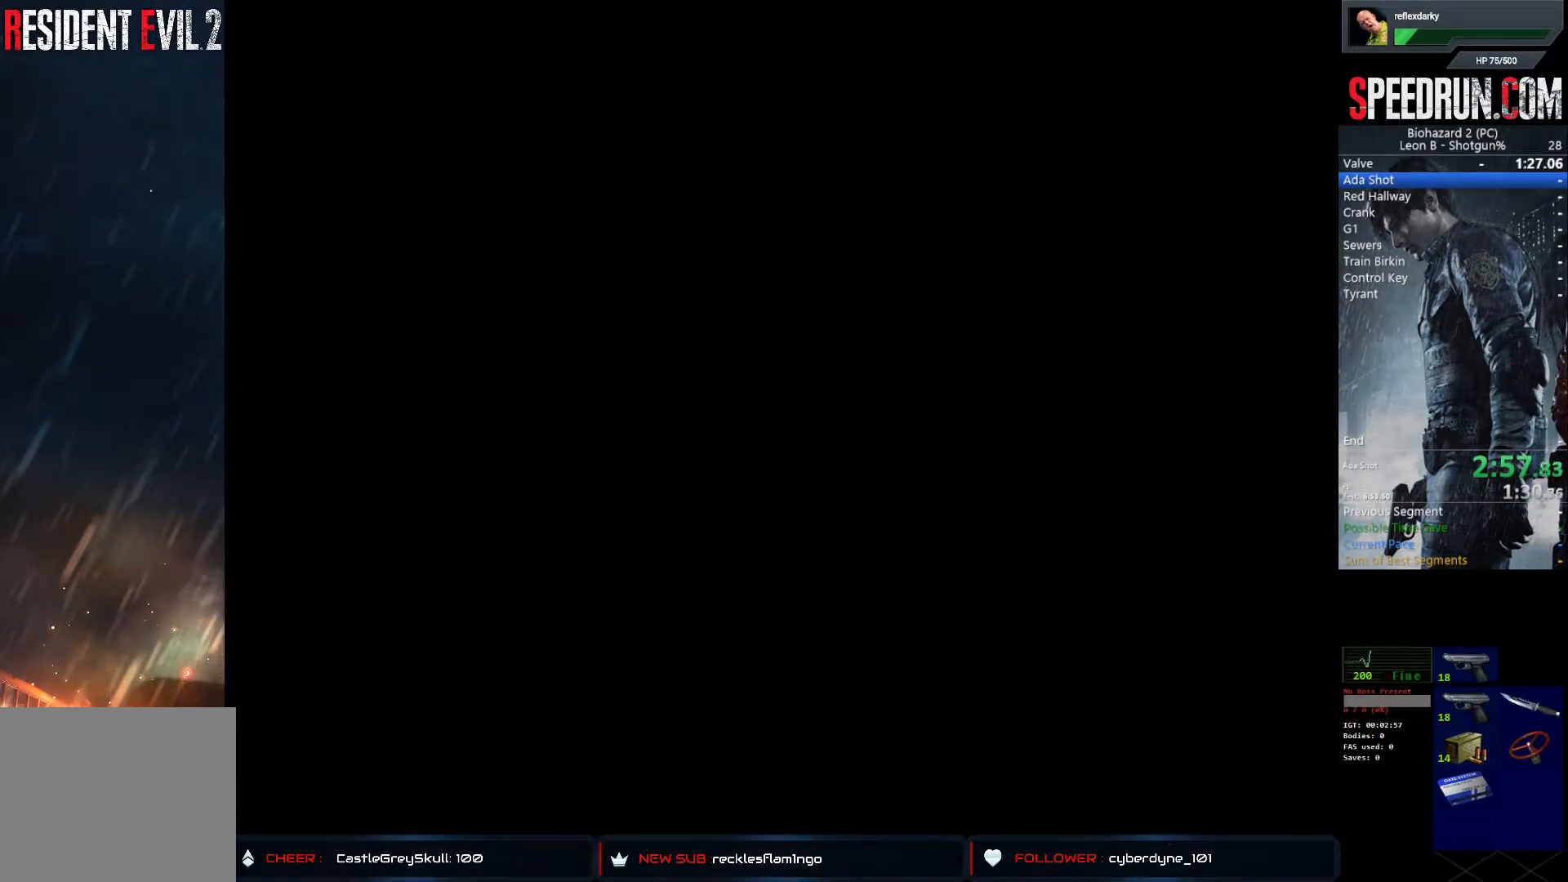
{"buttons": ["SQUARE", "DPAD_LEFT"], "left_stick": "center", "right_stick": "center", "events": [[67, "DPAD_LEFT", "up"], [133, "DPAD_LEFT", "down"]]}
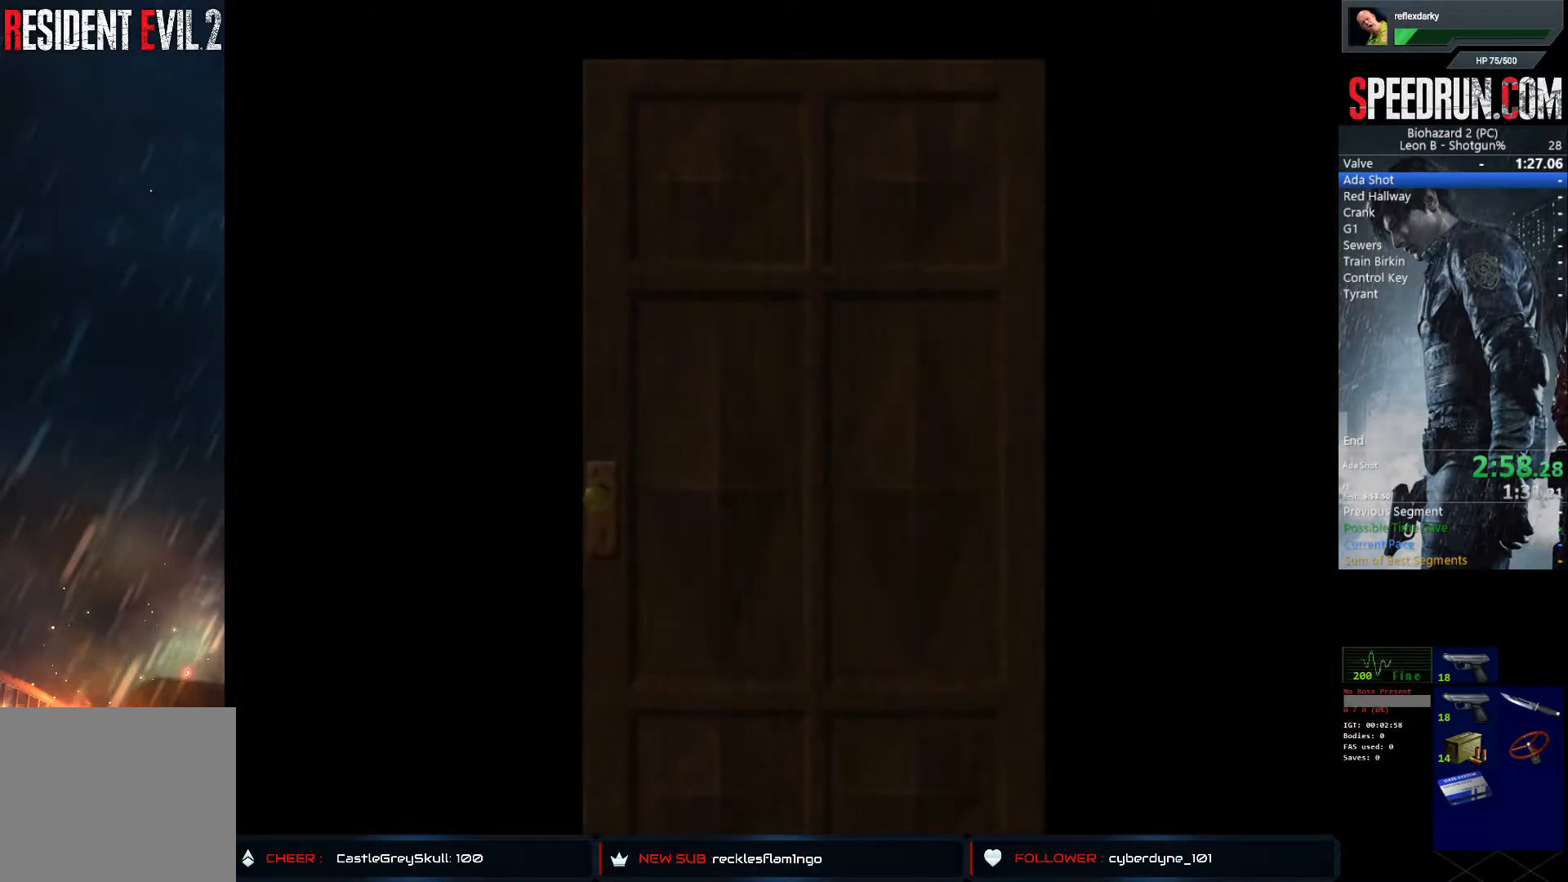
{"buttons": ["SQUARE", "DPAD_LEFT"], "left_stick": "center", "right_stick": "center", "events": []}
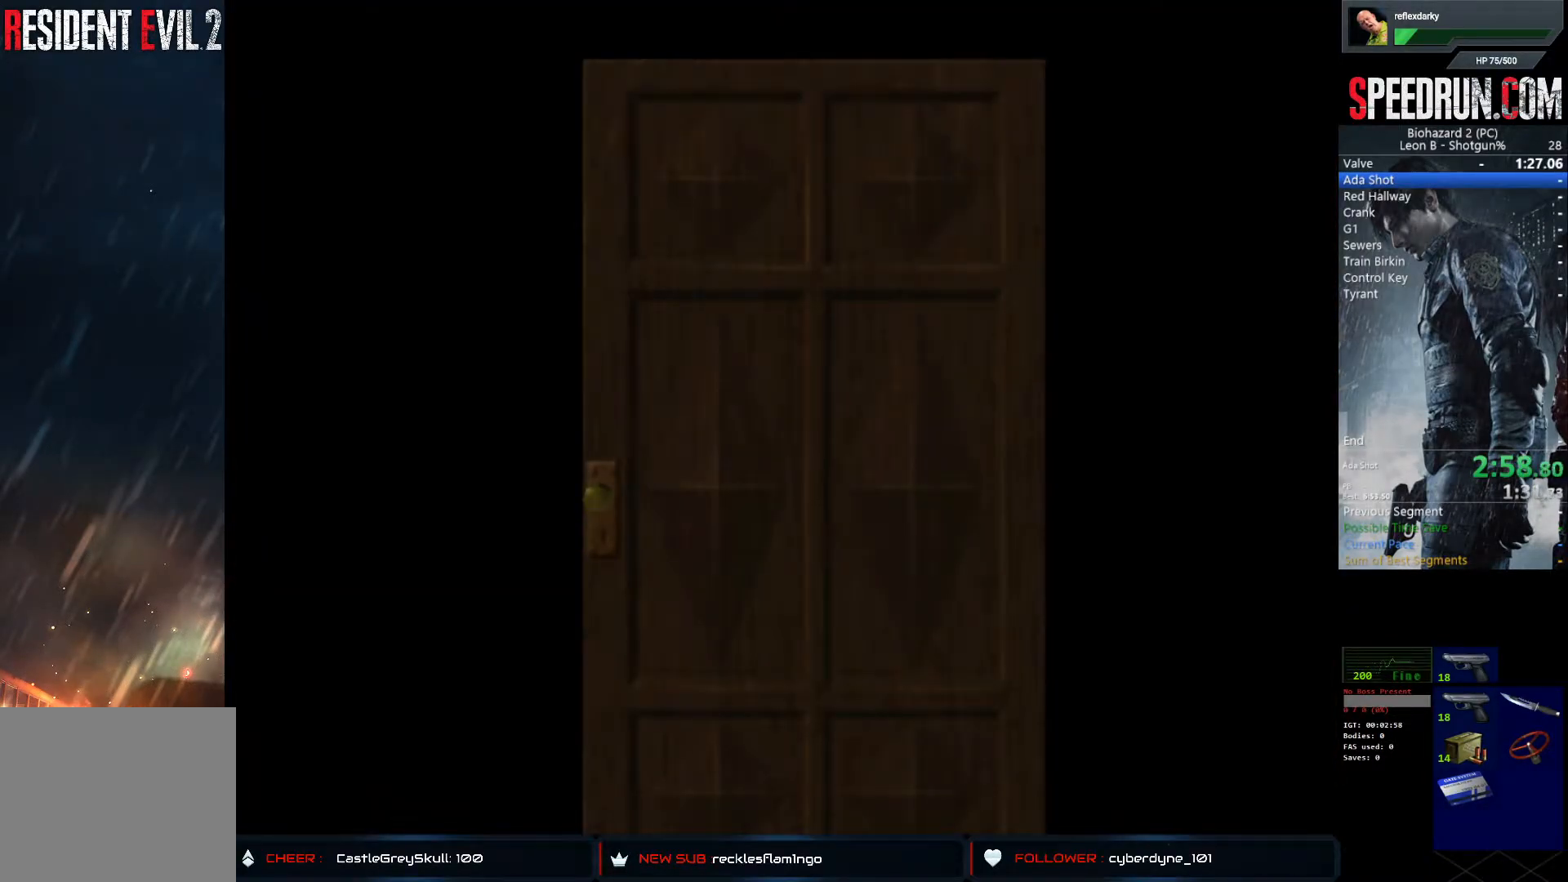
{"buttons": ["SQUARE", "DPAD_LEFT"], "left_stick": "center", "right_stick": "center", "events": []}
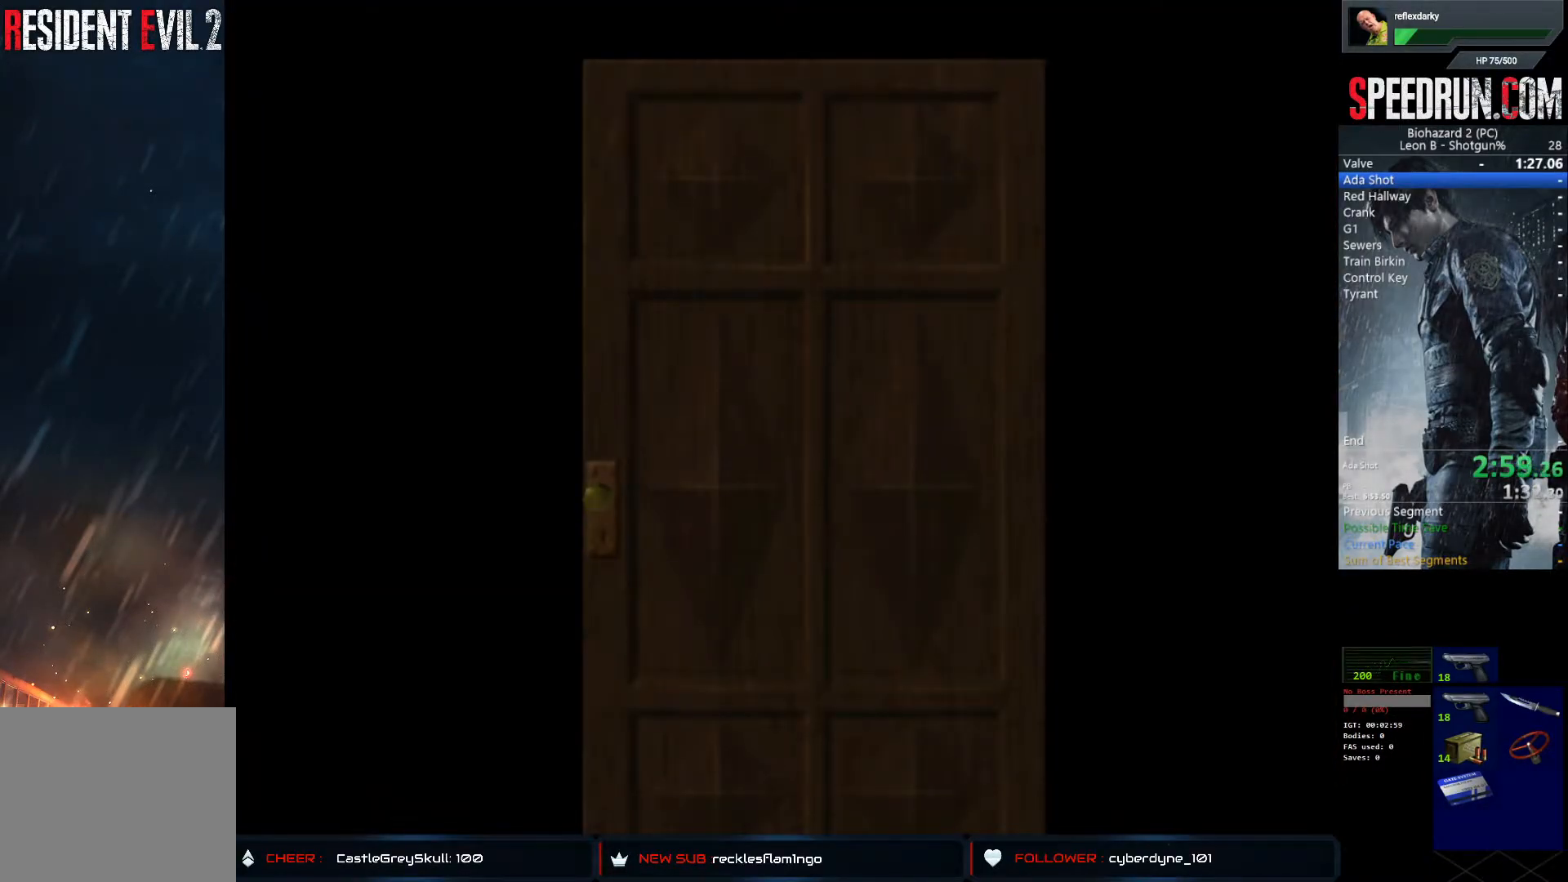
{"buttons": ["SQUARE", "DPAD_LEFT"], "left_stick": "center", "right_stick": "center", "events": []}
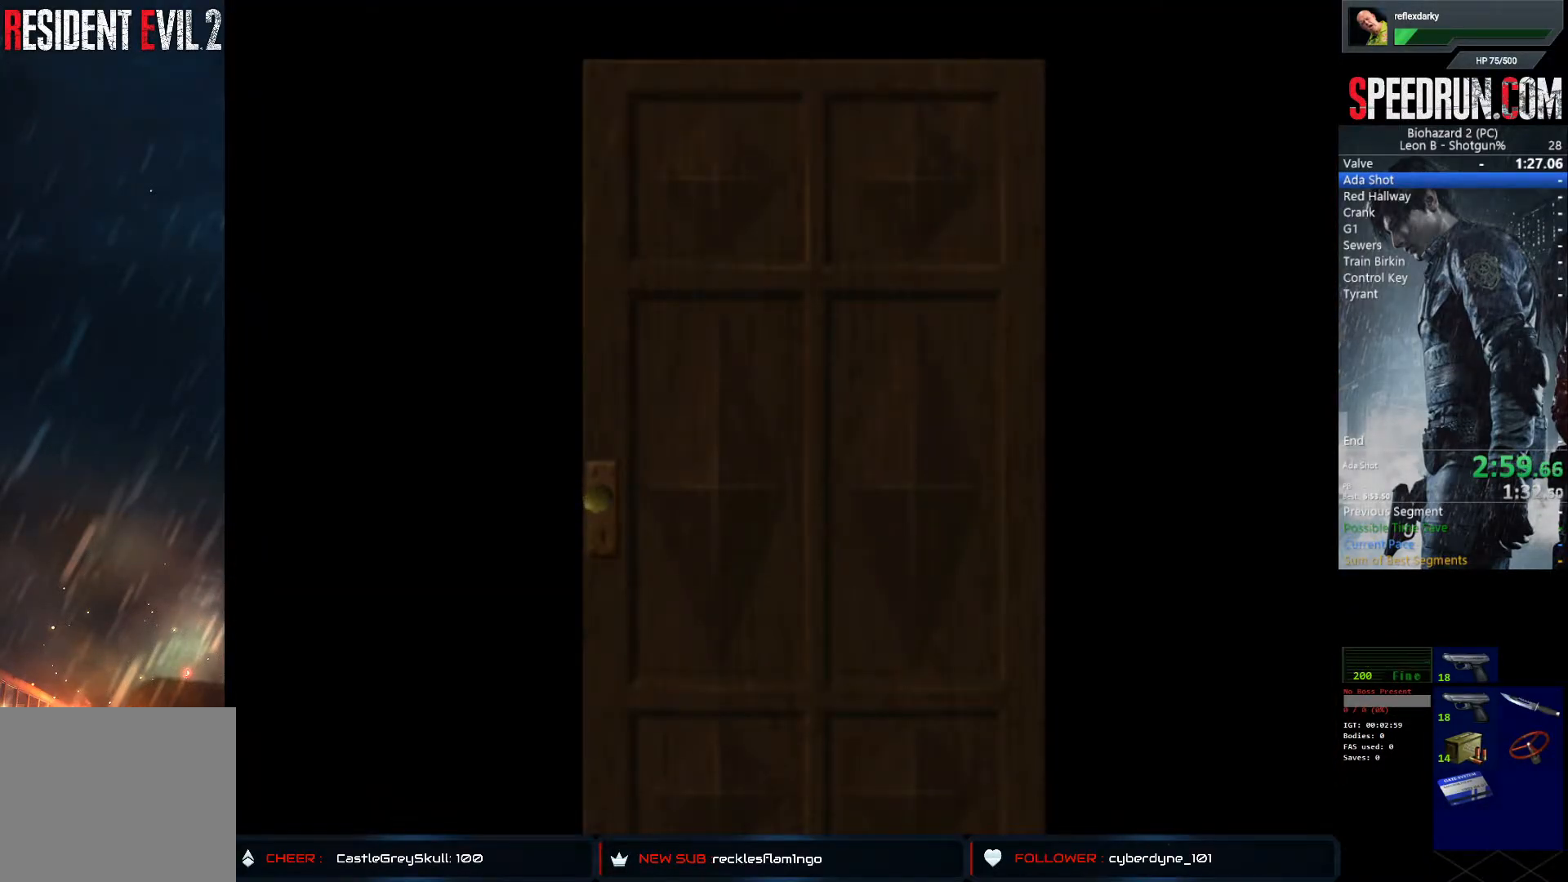
{"buttons": ["SQUARE", "DPAD_LEFT"], "left_stick": "center", "right_stick": "center", "events": [[17, "CROSS", "down"], [150, "CROSS", "up"]]}
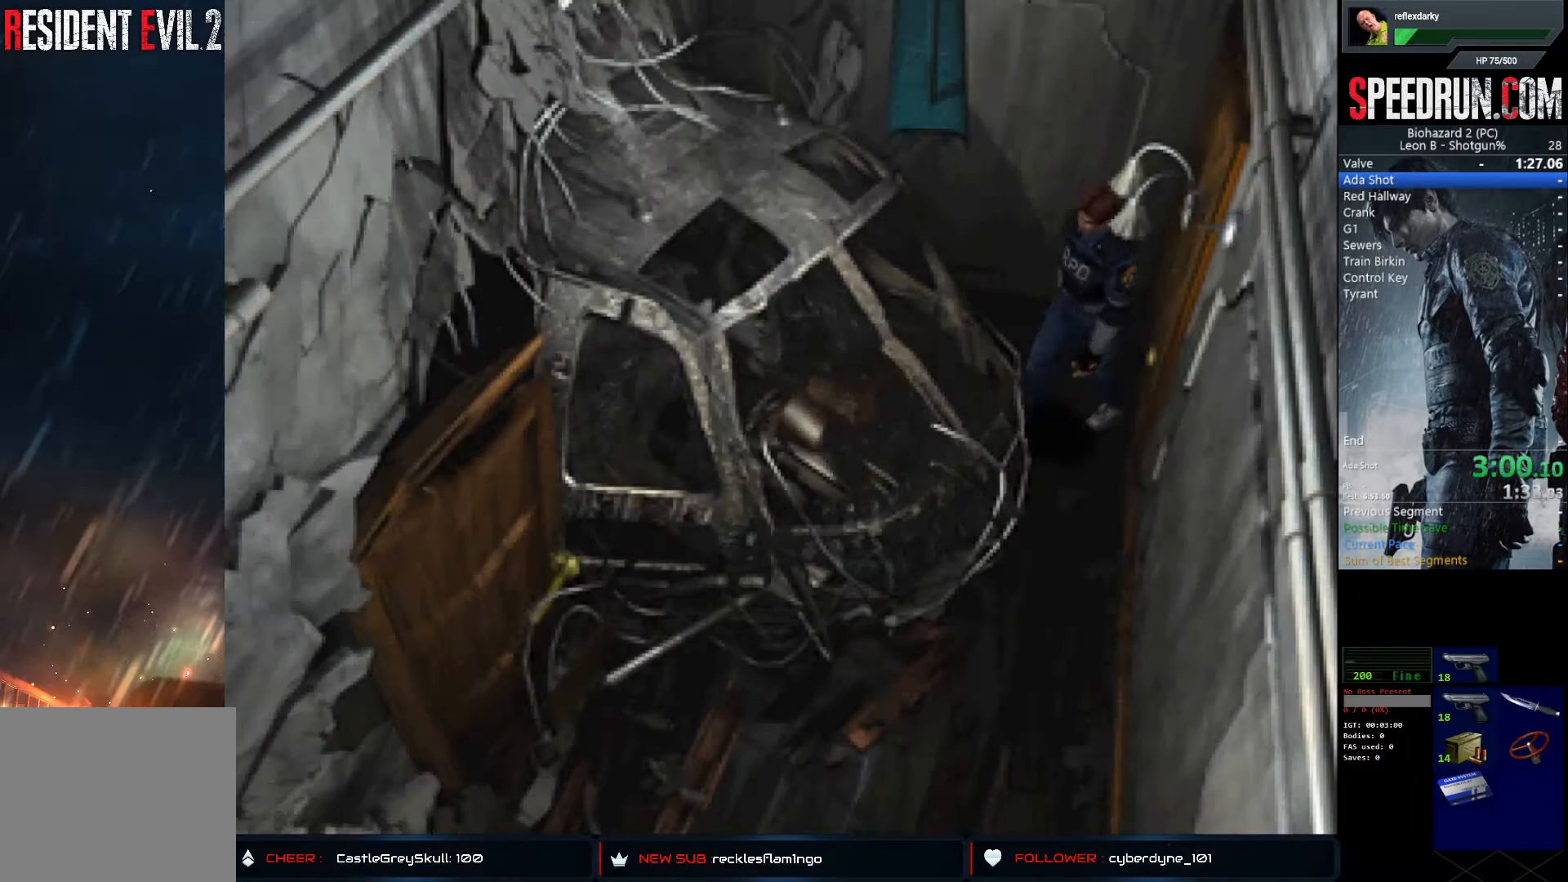
{"buttons": ["SQUARE", "DPAD_UP"], "left_stick": "center", "right_stick": "center", "events": [[83, "DPAD_UP", "down"], [233, "DPAD_LEFT", "up"]]}
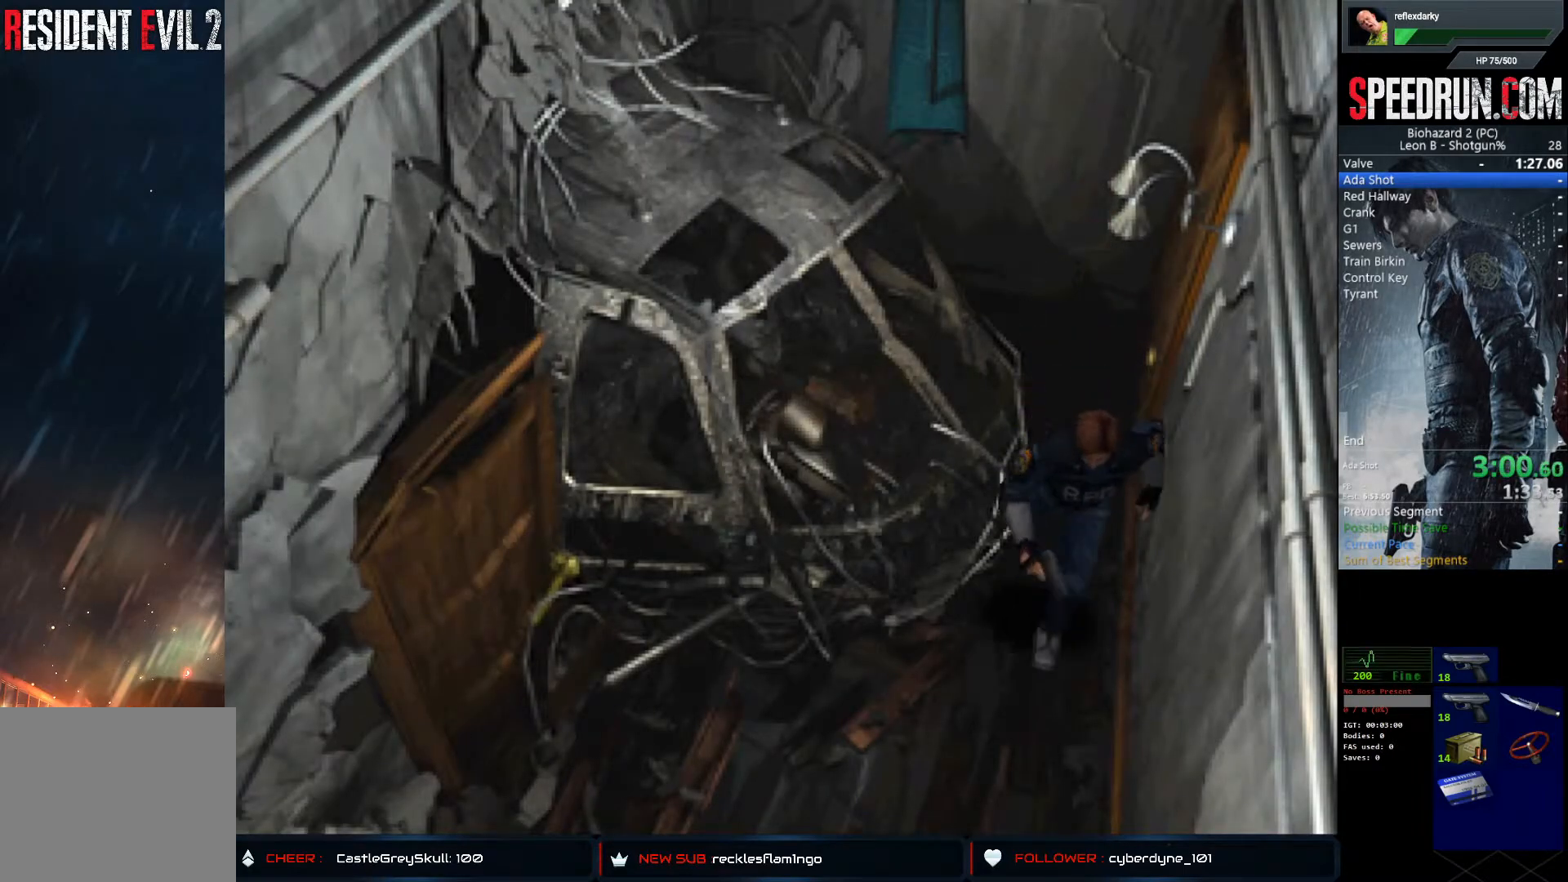
{"buttons": ["SQUARE", "DPAD_UP"], "left_stick": "center", "right_stick": "center", "events": []}
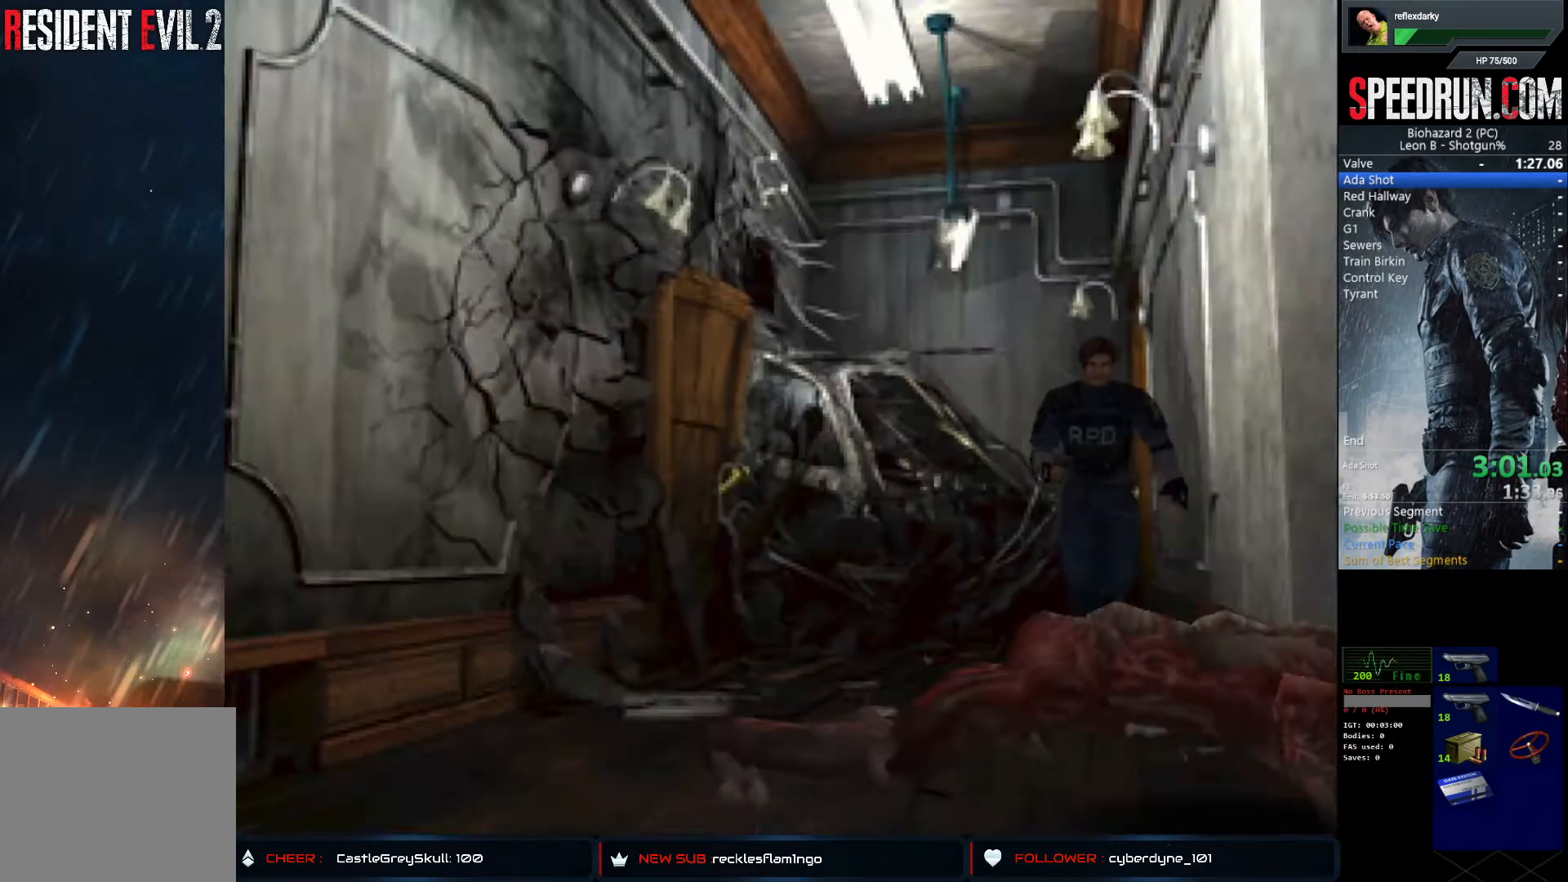
{"buttons": ["SQUARE", "DPAD_UP"], "left_stick": "center", "right_stick": "center", "events": []}
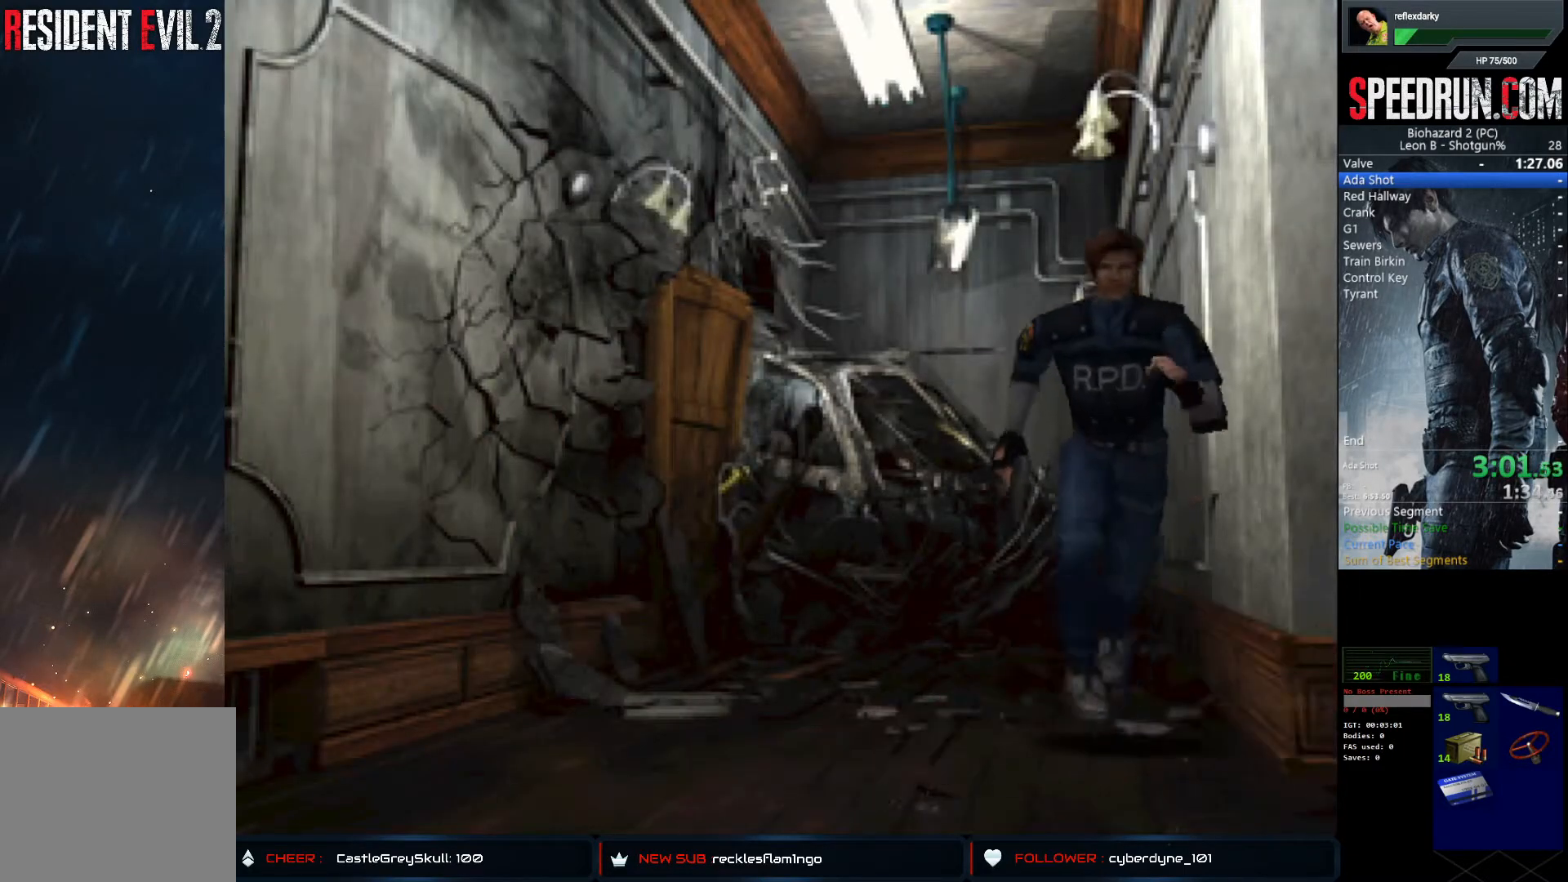
{"buttons": ["SQUARE", "DPAD_UP", "DPAD_LEFT"], "left_stick": "center", "right_stick": "center", "events": [[233, "DPAD_LEFT", "down"]]}
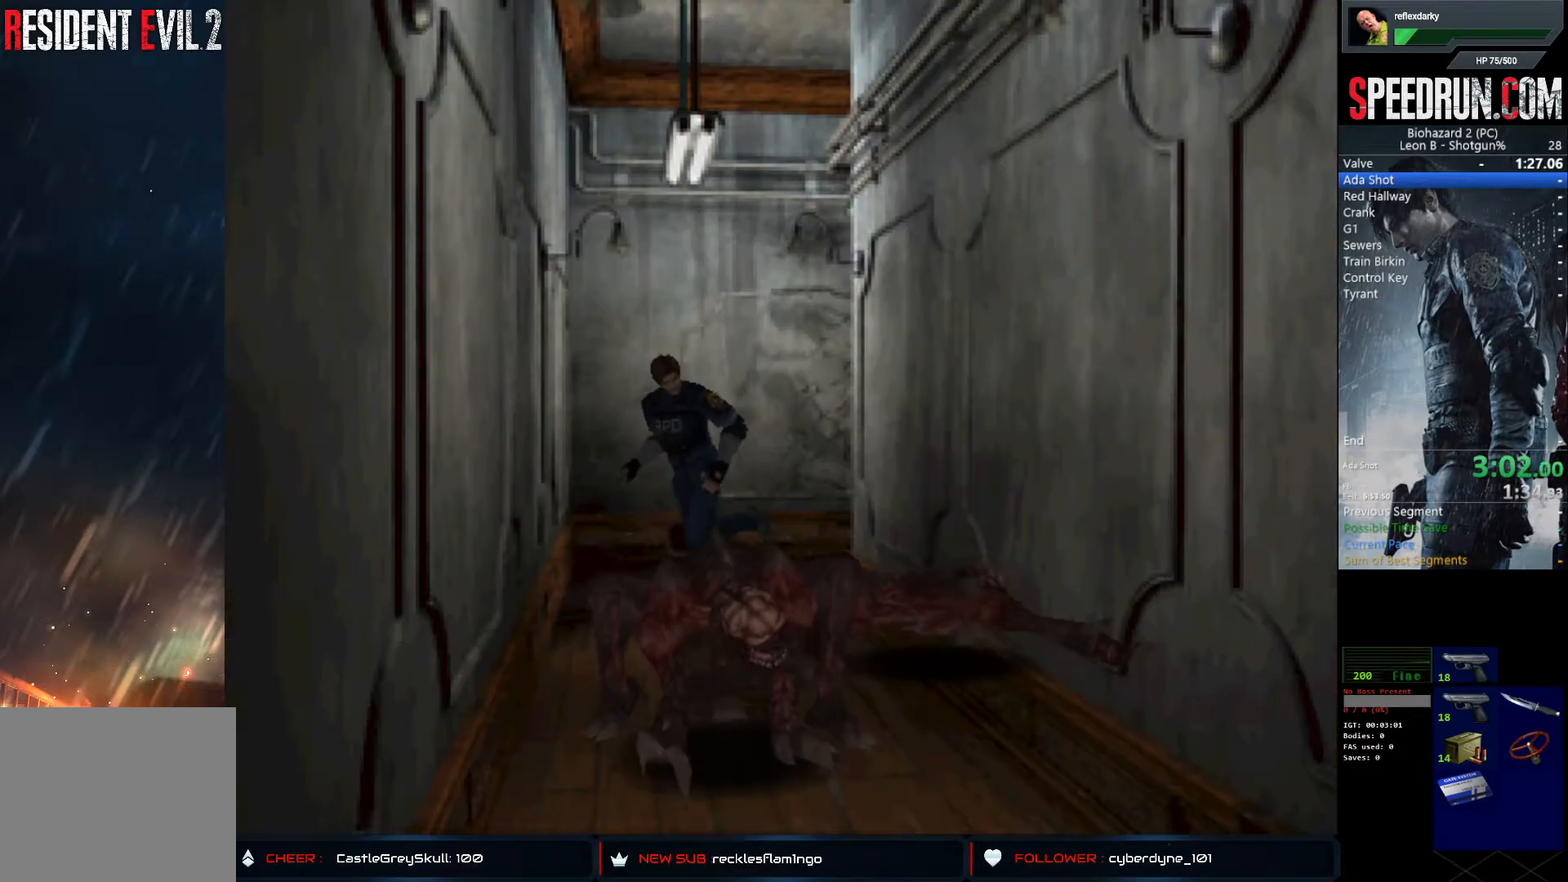
{"buttons": ["SQUARE", "DPAD_UP"], "left_stick": "center", "right_stick": "center", "events": [[267, "DPAD_LEFT", "up"]]}
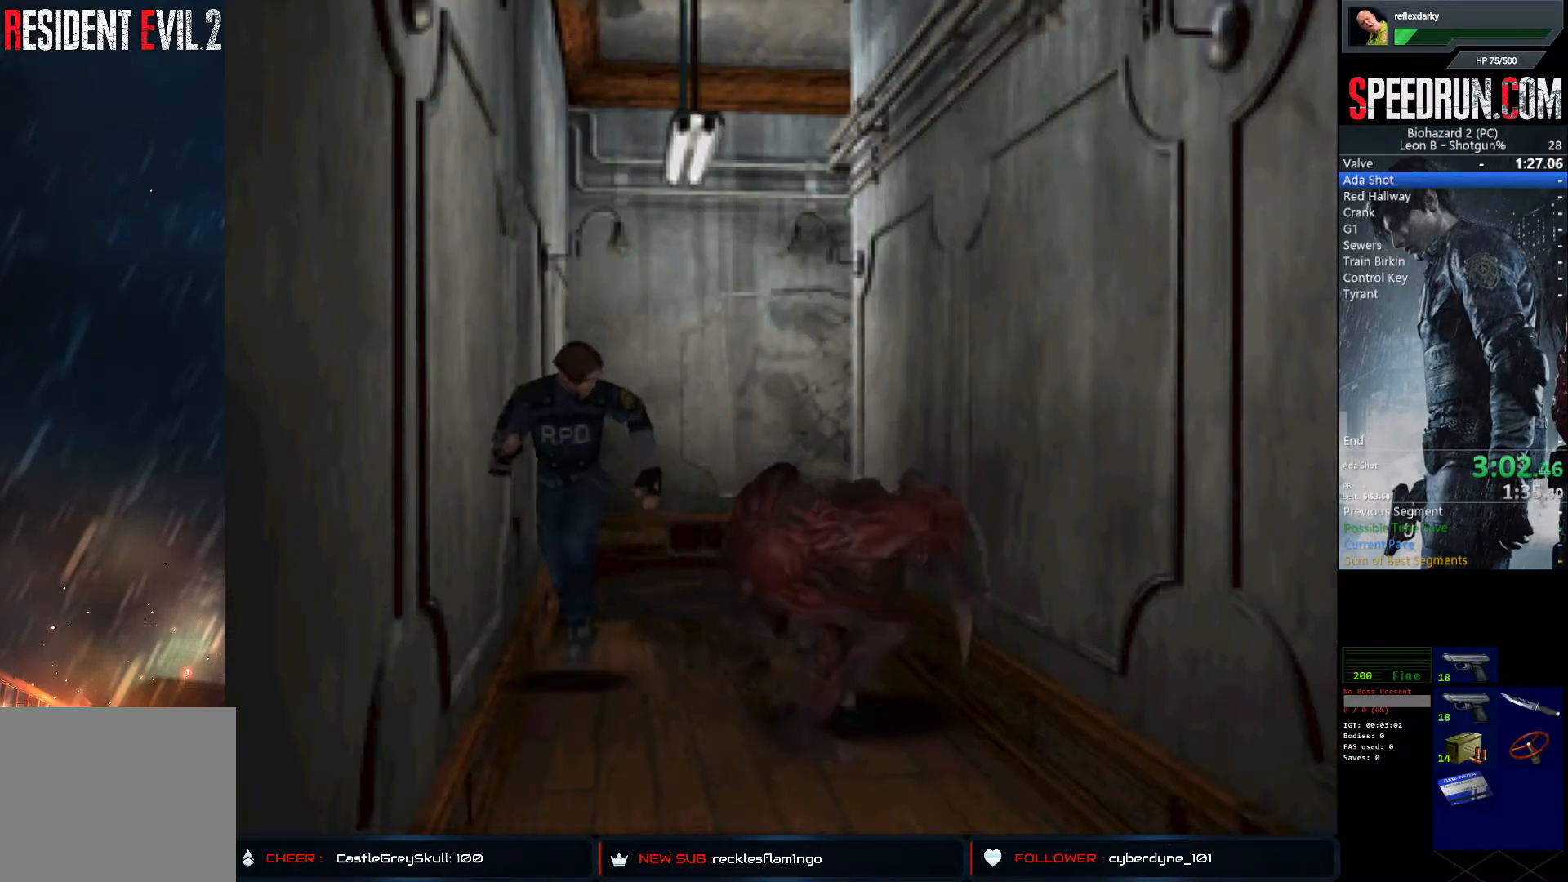
{"buttons": ["SQUARE", "DPAD_UP"], "left_stick": "center", "right_stick": "center", "events": []}
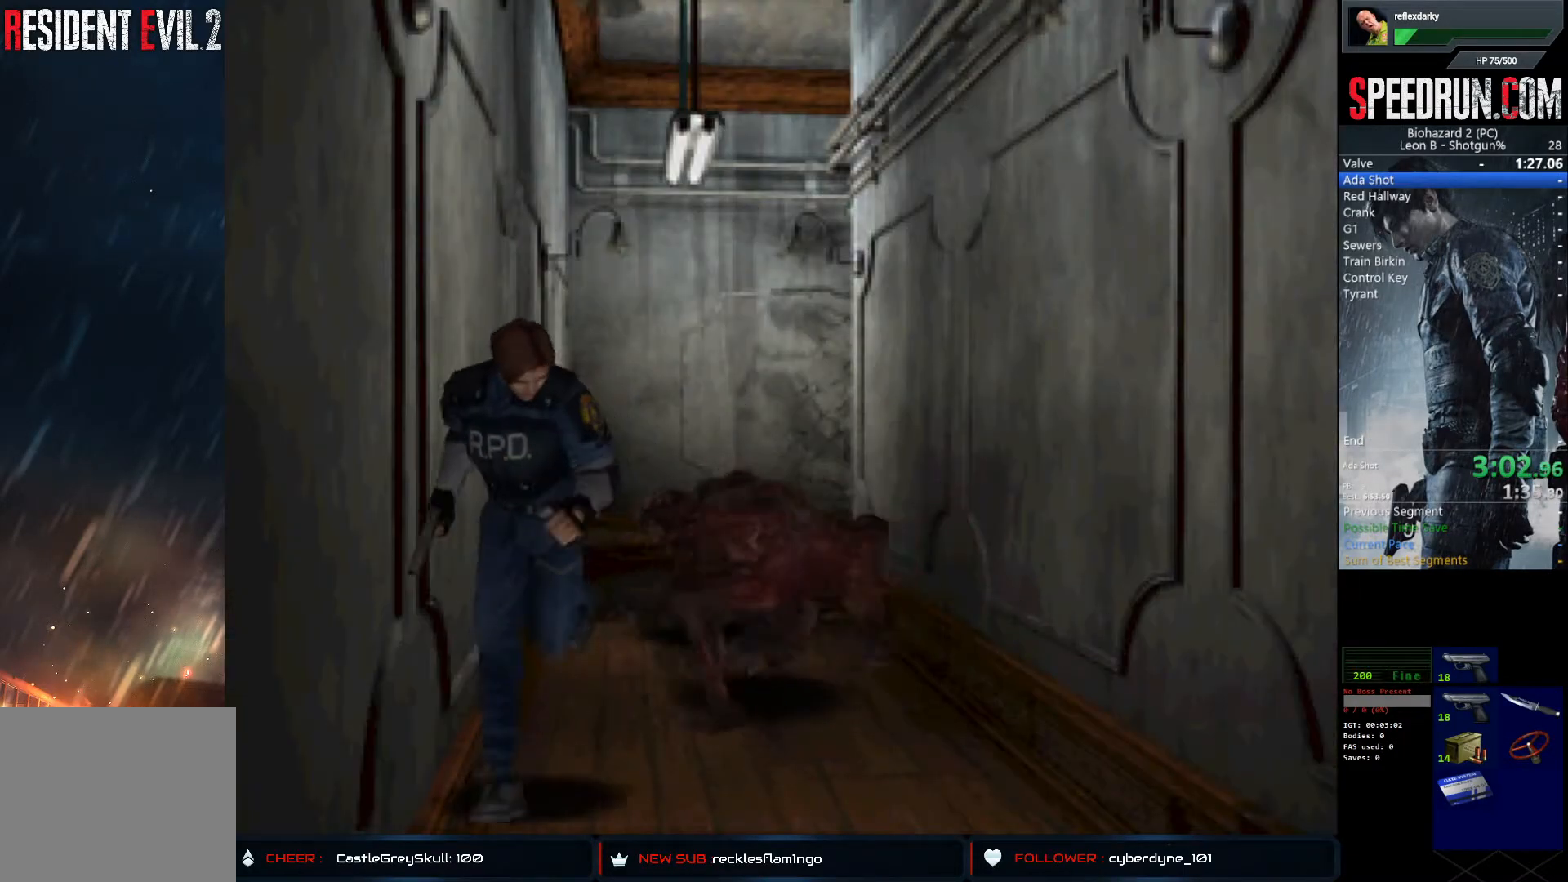
{"buttons": ["CROSS", "SQUARE", "DPAD_UP"], "left_stick": "center", "right_stick": "center", "events": [[300, "CROSS", "down"], [417, "CROSS", "up"], [483, "CROSS", "down"]]}
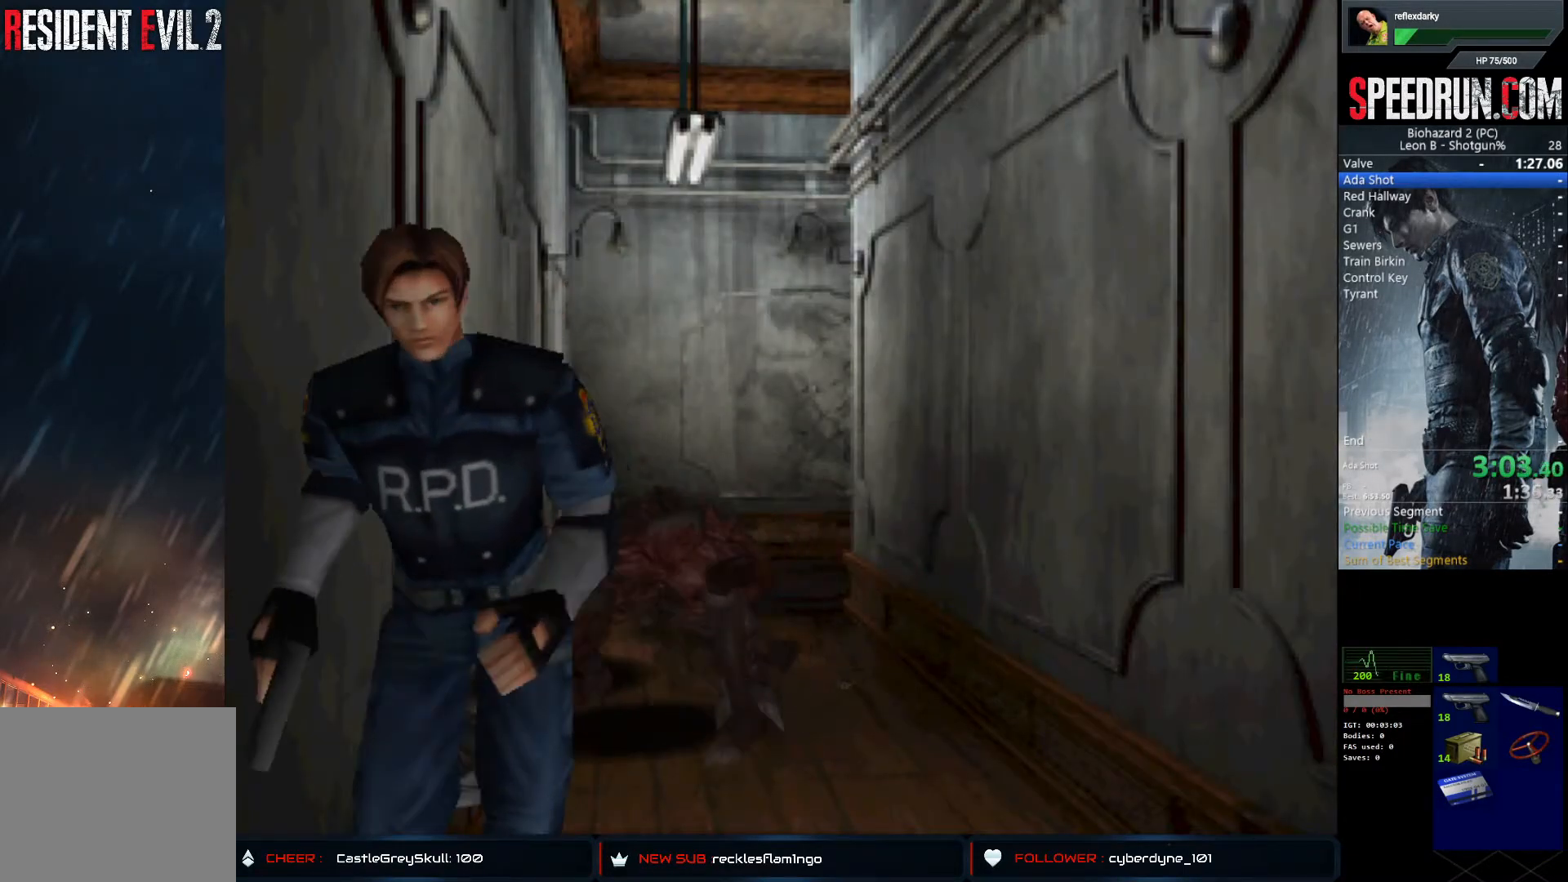
{"buttons": ["CROSS", "SQUARE", "DPAD_UP"], "left_stick": "center", "right_stick": "center", "events": [[83, "CROSS", "up"], [83, "DPAD_RIGHT", "down"], [133, "CROSS", "down"], [233, "CROSS", "up"], [300, "CROSS", "down"], [400, "CROSS", "up"], [467, "CROSS", "down"], [500, "DPAD_RIGHT", "up"]]}
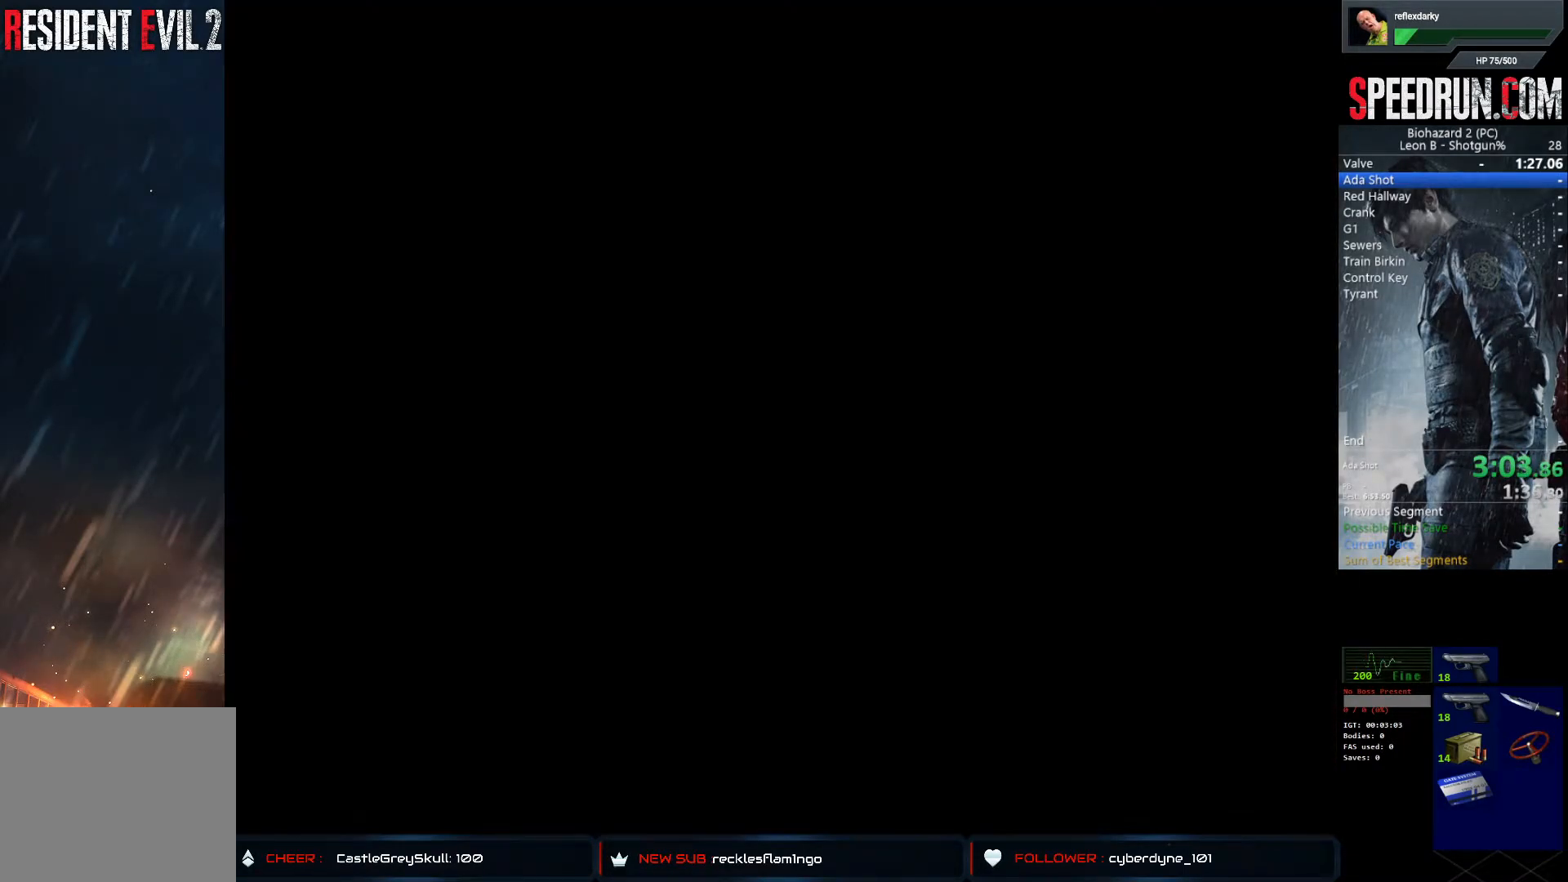
{"buttons": ["SQUARE", "DPAD_UP"], "left_stick": "center", "right_stick": "center", "events": [[50, "CROSS", "up"], [183, "DPAD_UP", "up"], [317, "DPAD_UP", "down"]]}
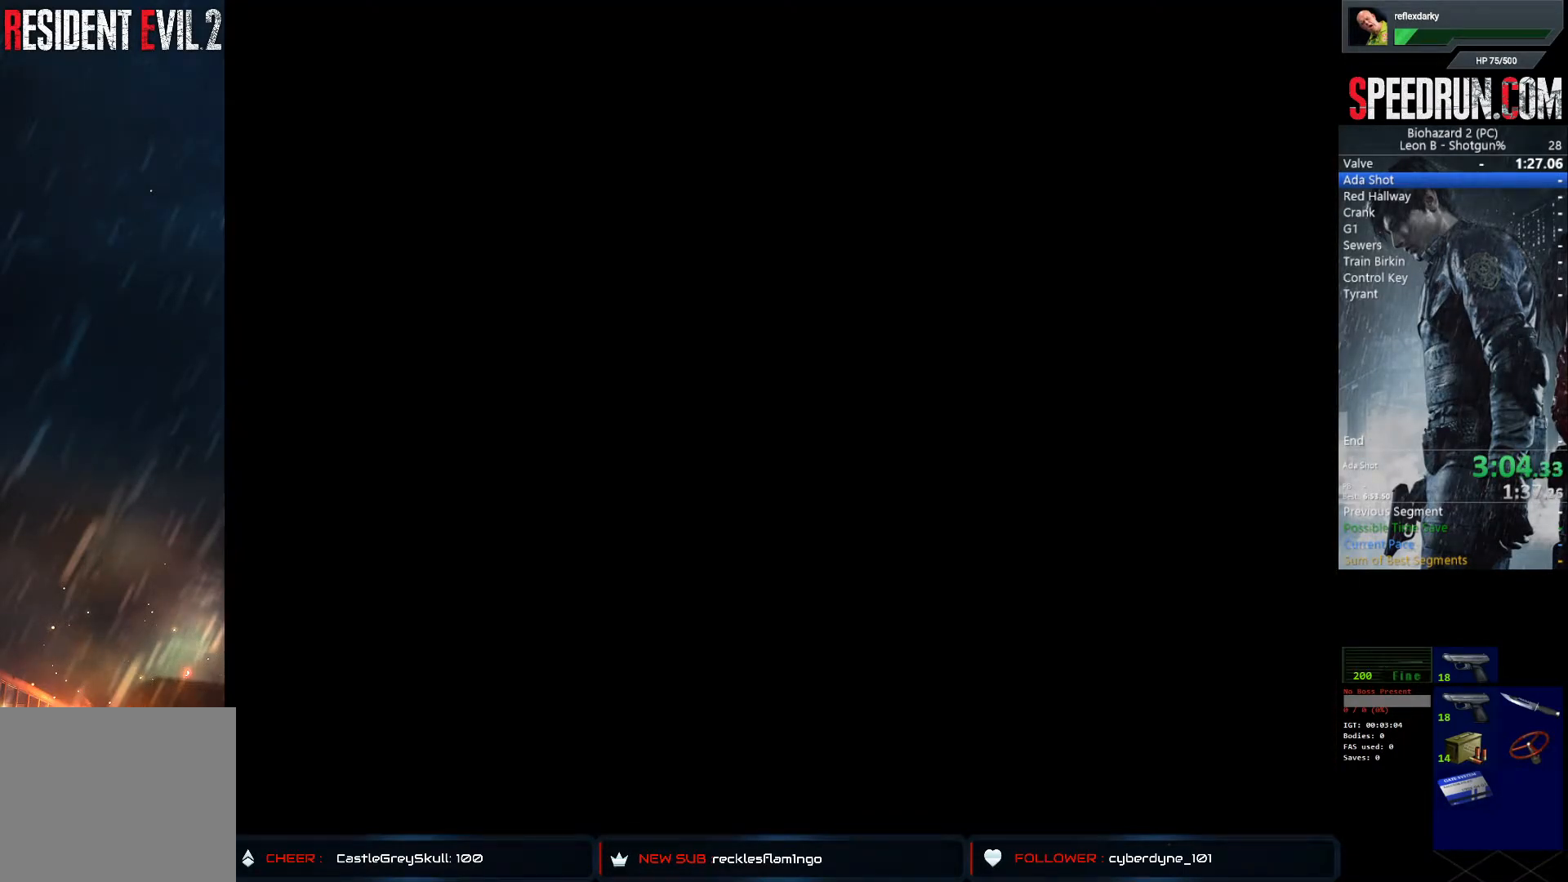
{"buttons": ["SQUARE", "DPAD_UP"], "left_stick": "center", "right_stick": "center", "events": []}
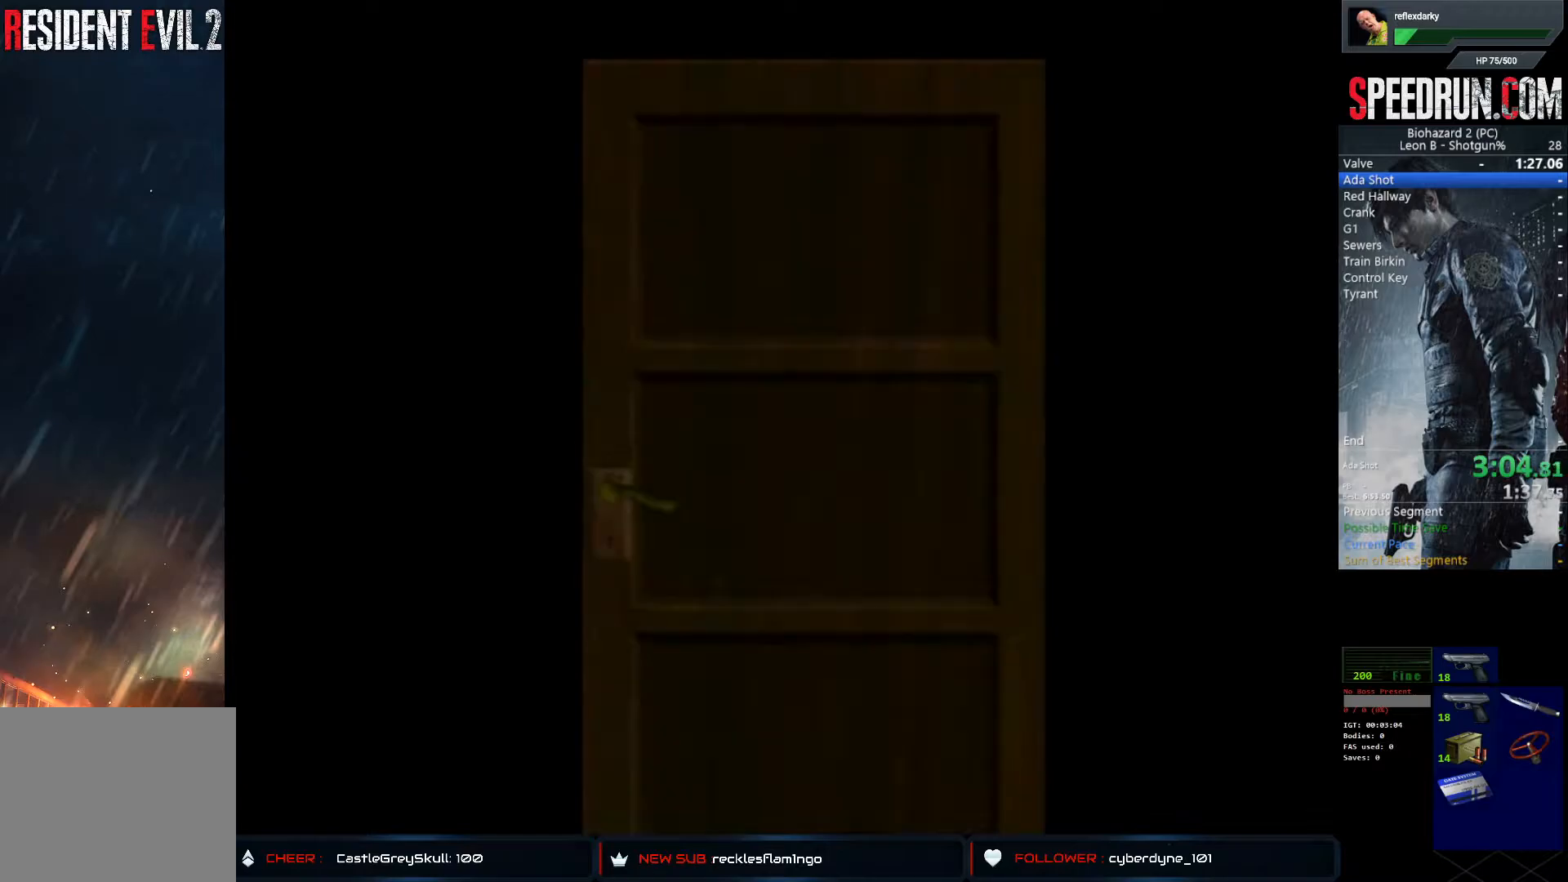
{"buttons": ["SQUARE", "DPAD_UP"], "left_stick": "center", "right_stick": "center", "events": []}
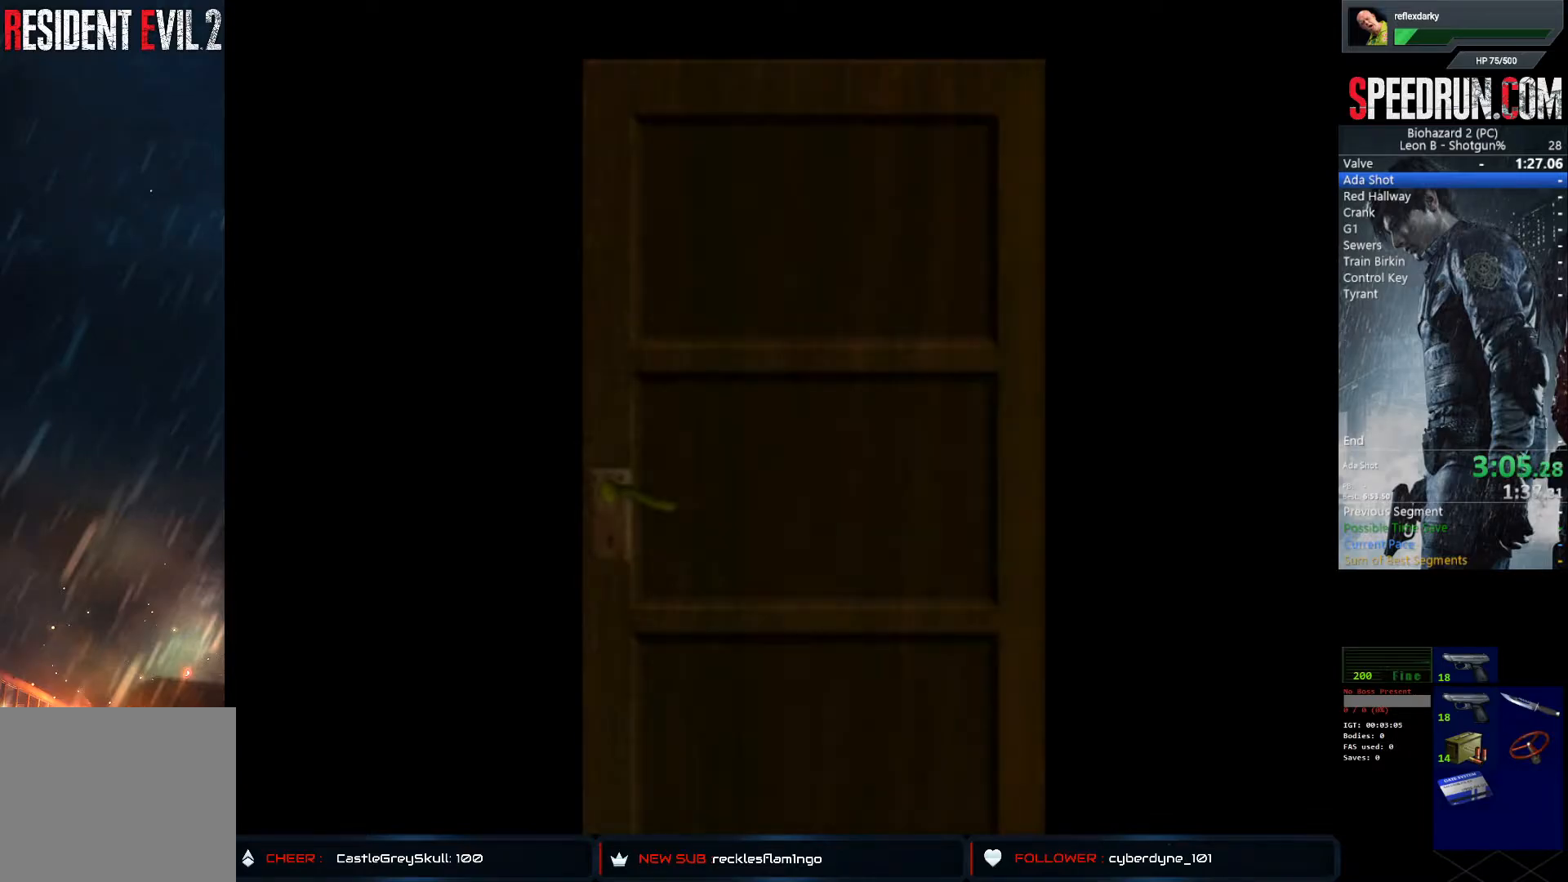
{"buttons": ["SQUARE", "DPAD_UP"], "left_stick": "center", "right_stick": "center", "events": []}
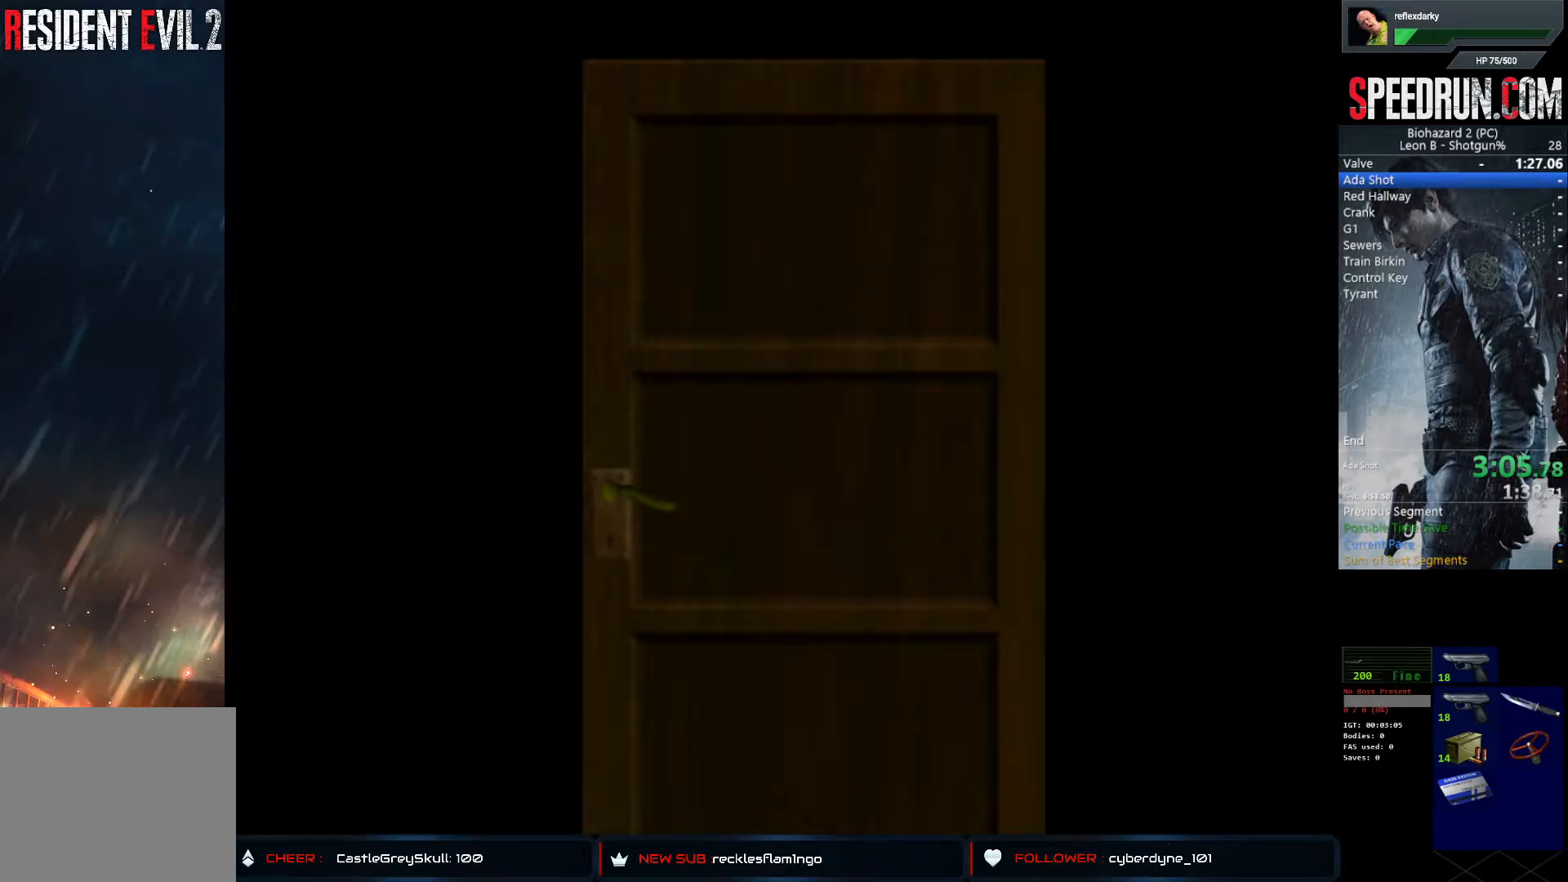
{"buttons": ["SQUARE", "DPAD_UP"], "left_stick": "center", "right_stick": "center", "events": []}
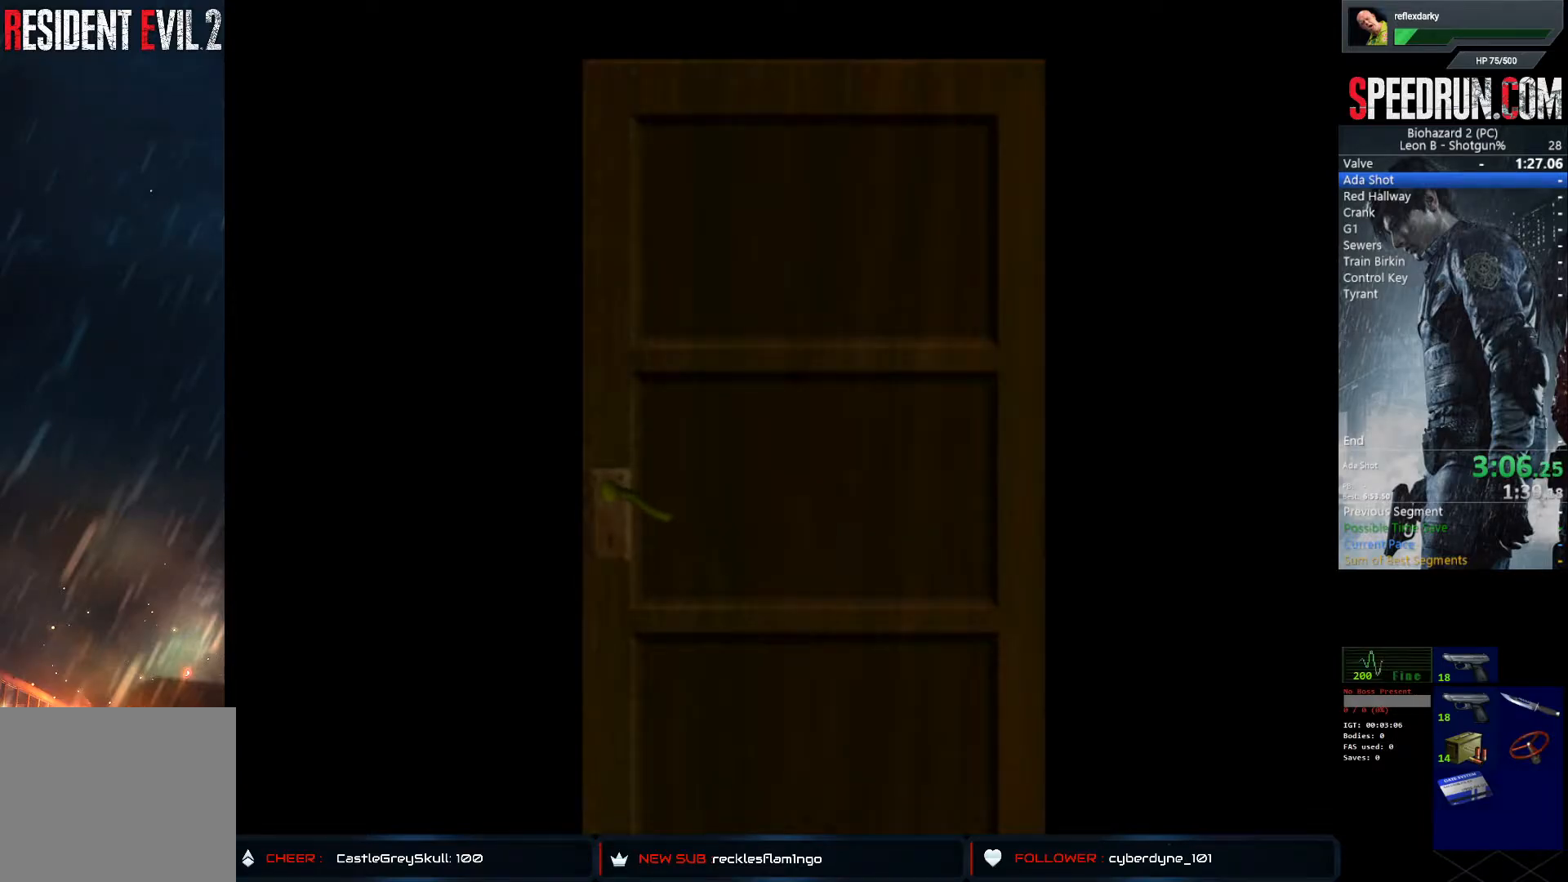
{"buttons": ["SQUARE", "DPAD_UP"], "left_stick": "center", "right_stick": "center", "events": [[67, "CROSS", "down"], [233, "CROSS", "up"]]}
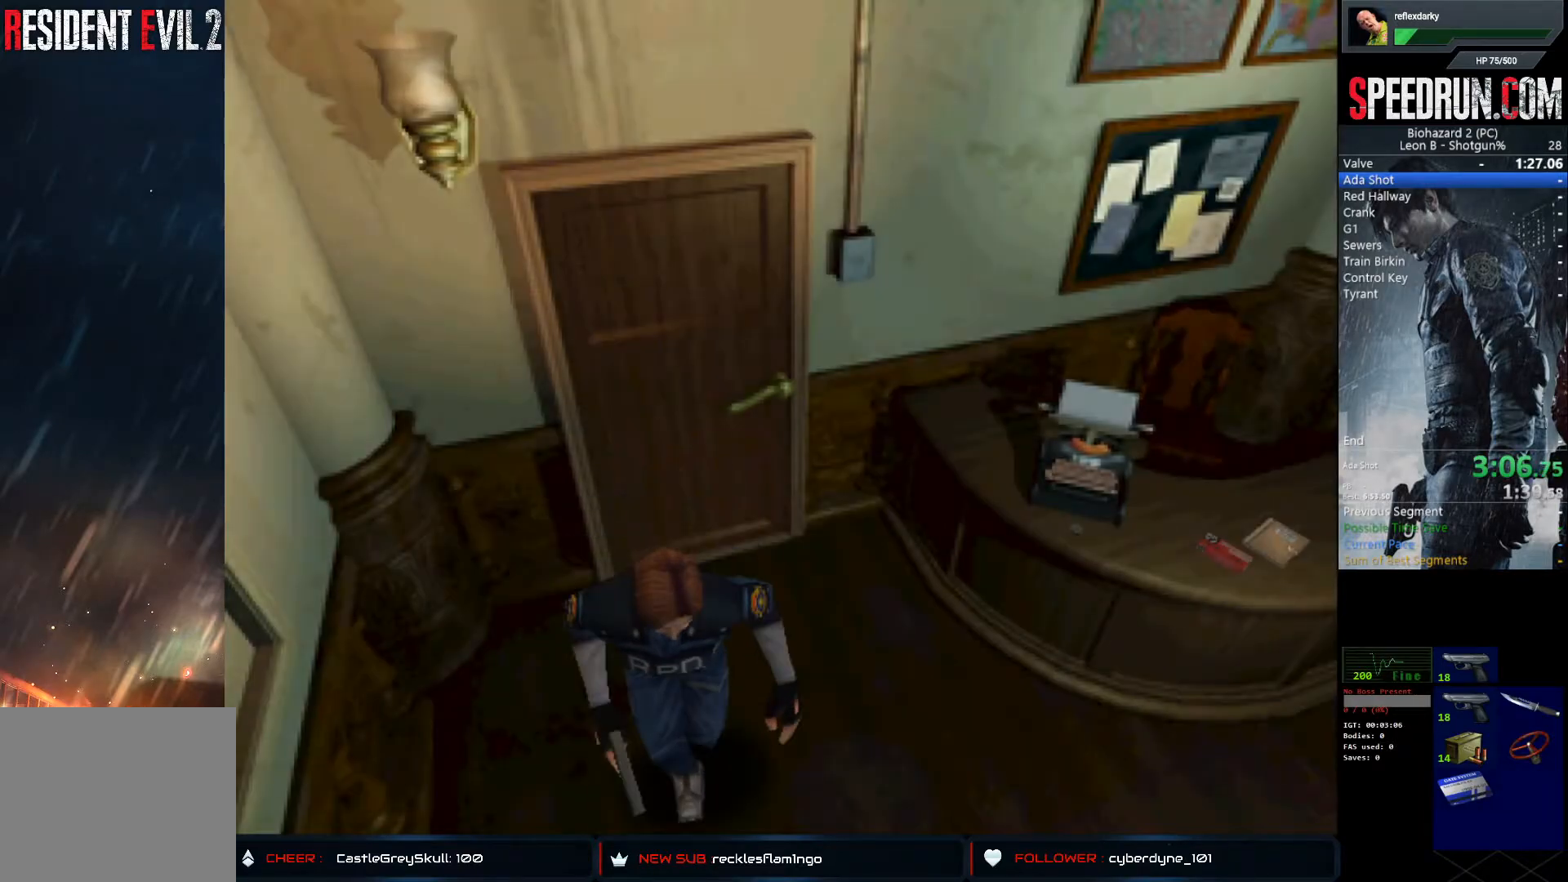
{"buttons": ["SQUARE", "DPAD_UP"], "left_stick": "center", "right_stick": "center", "events": []}
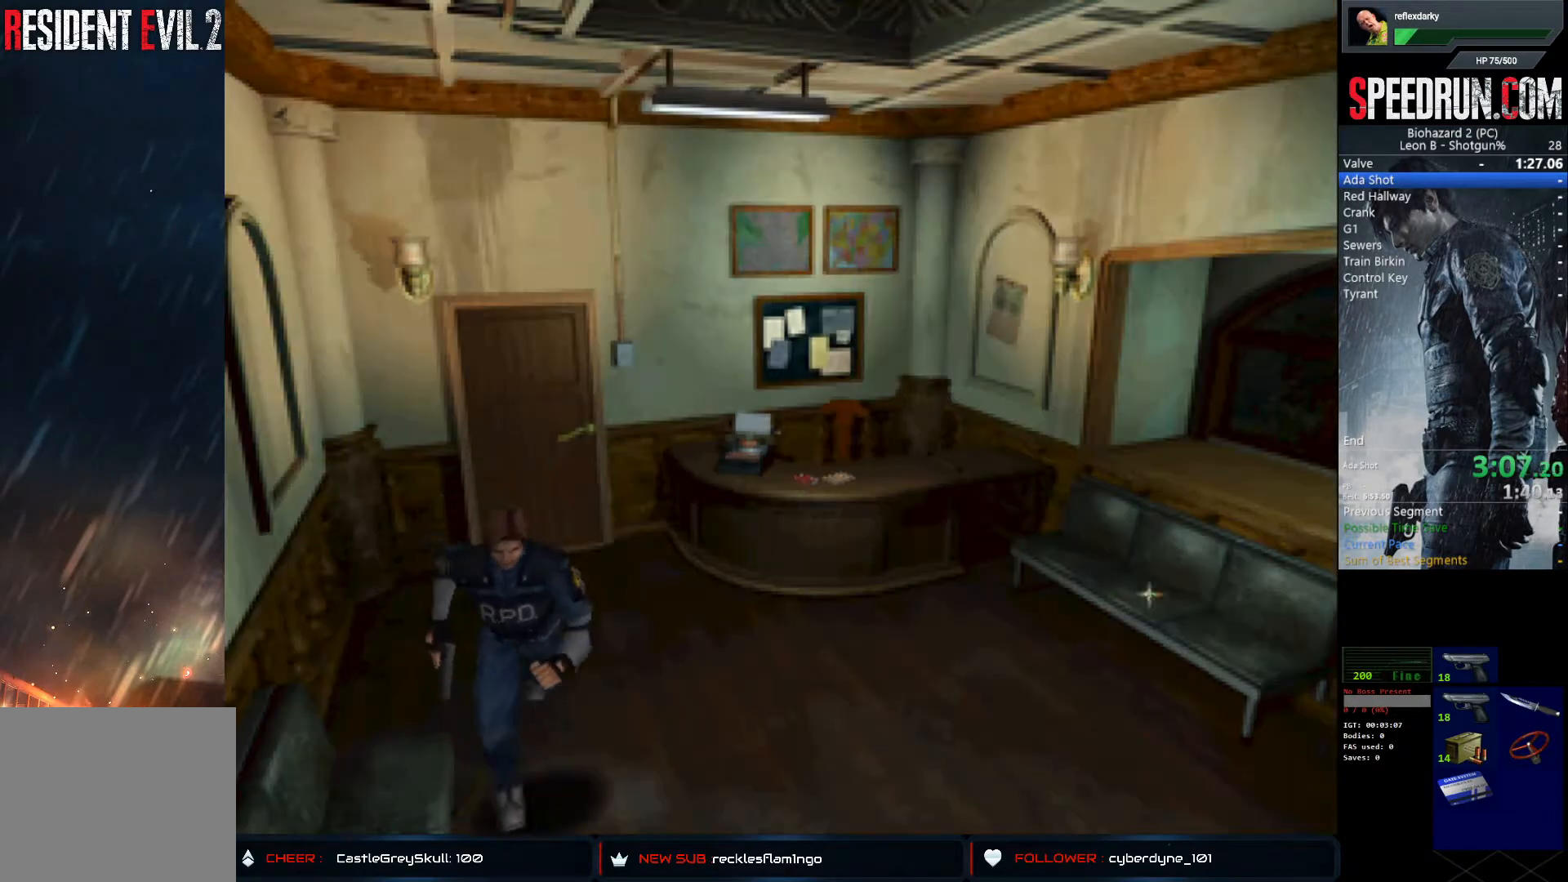
{"buttons": ["SQUARE", "DPAD_UP", "DPAD_LEFT"], "left_stick": "center", "right_stick": "center", "events": [[450, "DPAD_LEFT", "down"]]}
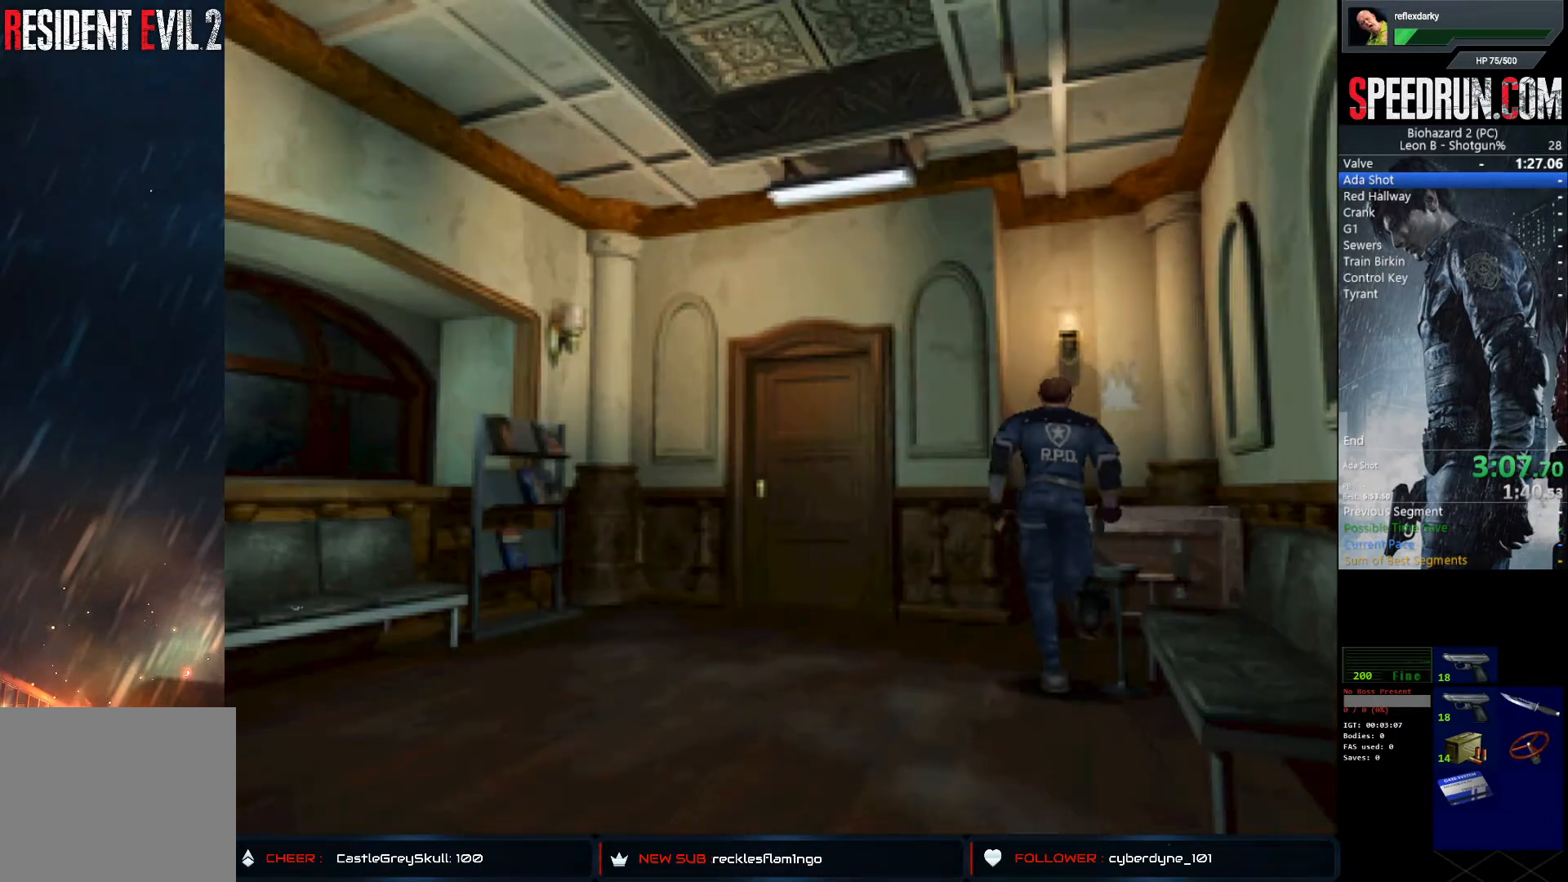
{"buttons": ["CROSS", "SQUARE", "DPAD_UP"], "left_stick": "center", "right_stick": "center", "events": [[17, "DPAD_LEFT", "up"], [283, "CROSS", "down"], [417, "CROSS", "up"], [483, "CROSS", "down"]]}